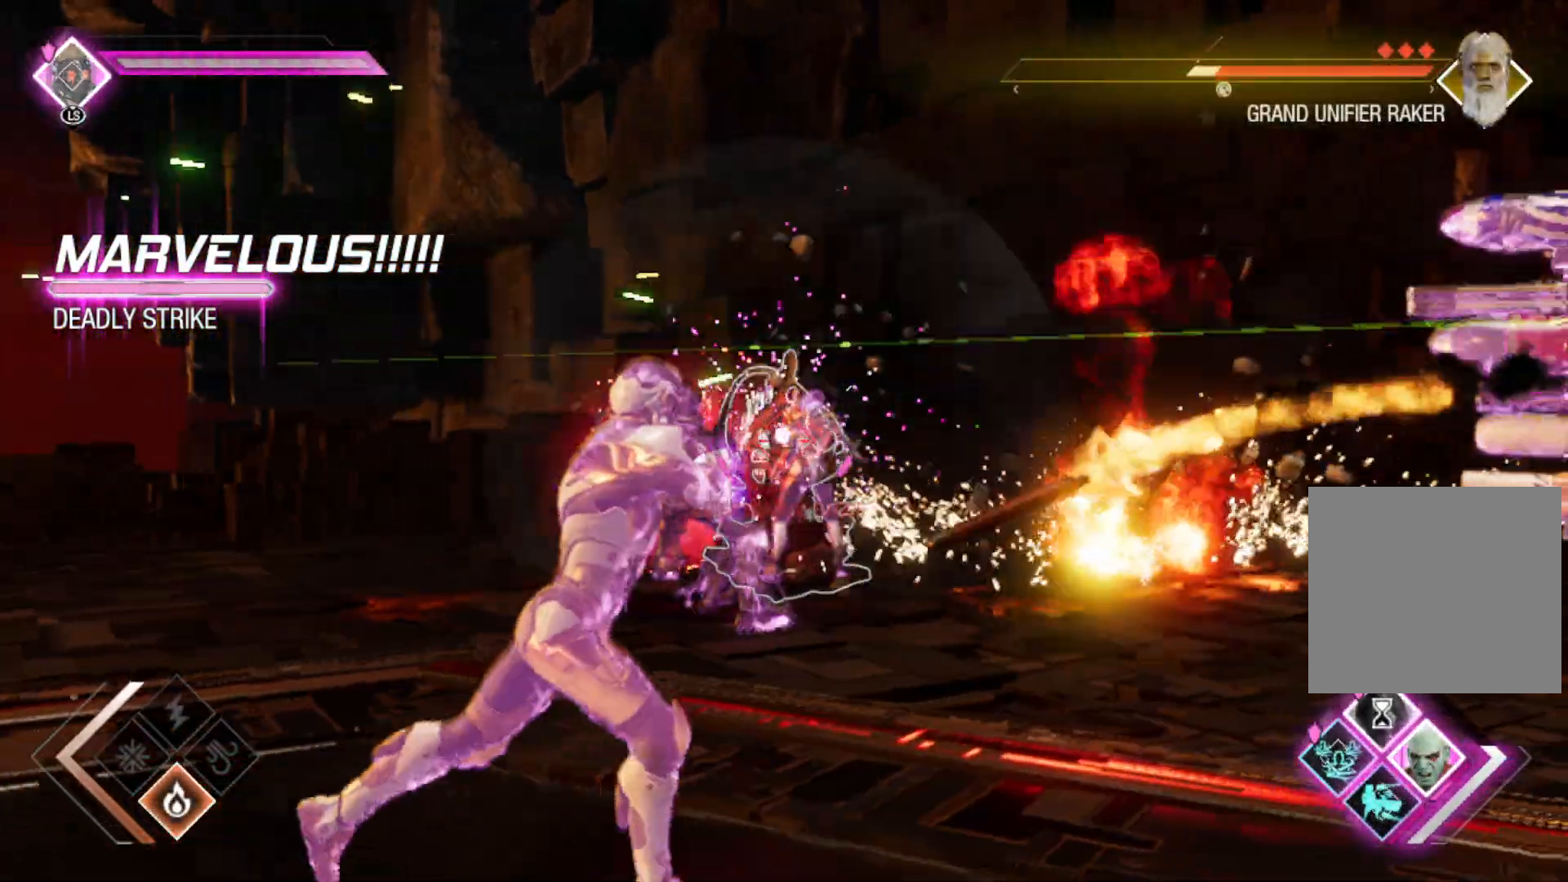
Gameplay with a controller (Xbox layout); each line is a JSON object with the inputs held at the frame after it (dt_ms = milliseconds from this image to that frame). "events" lists button and stick changes between this image and that frame as [ms after this image, input, new state], when the widget could be followed in between.
{"dt_ms": 500, "buttons": ["R1"], "left_stick": "up-right", "right_stick": "center", "events": [[50, "right_stick", "down-left"], [183, "right_stick", "center"], [217, "left_stick", "up"], [283, "R2", "up"], [400, "R1", "down"], [433, "L2", "up"], [500, "left_stick", "up-right"]]}
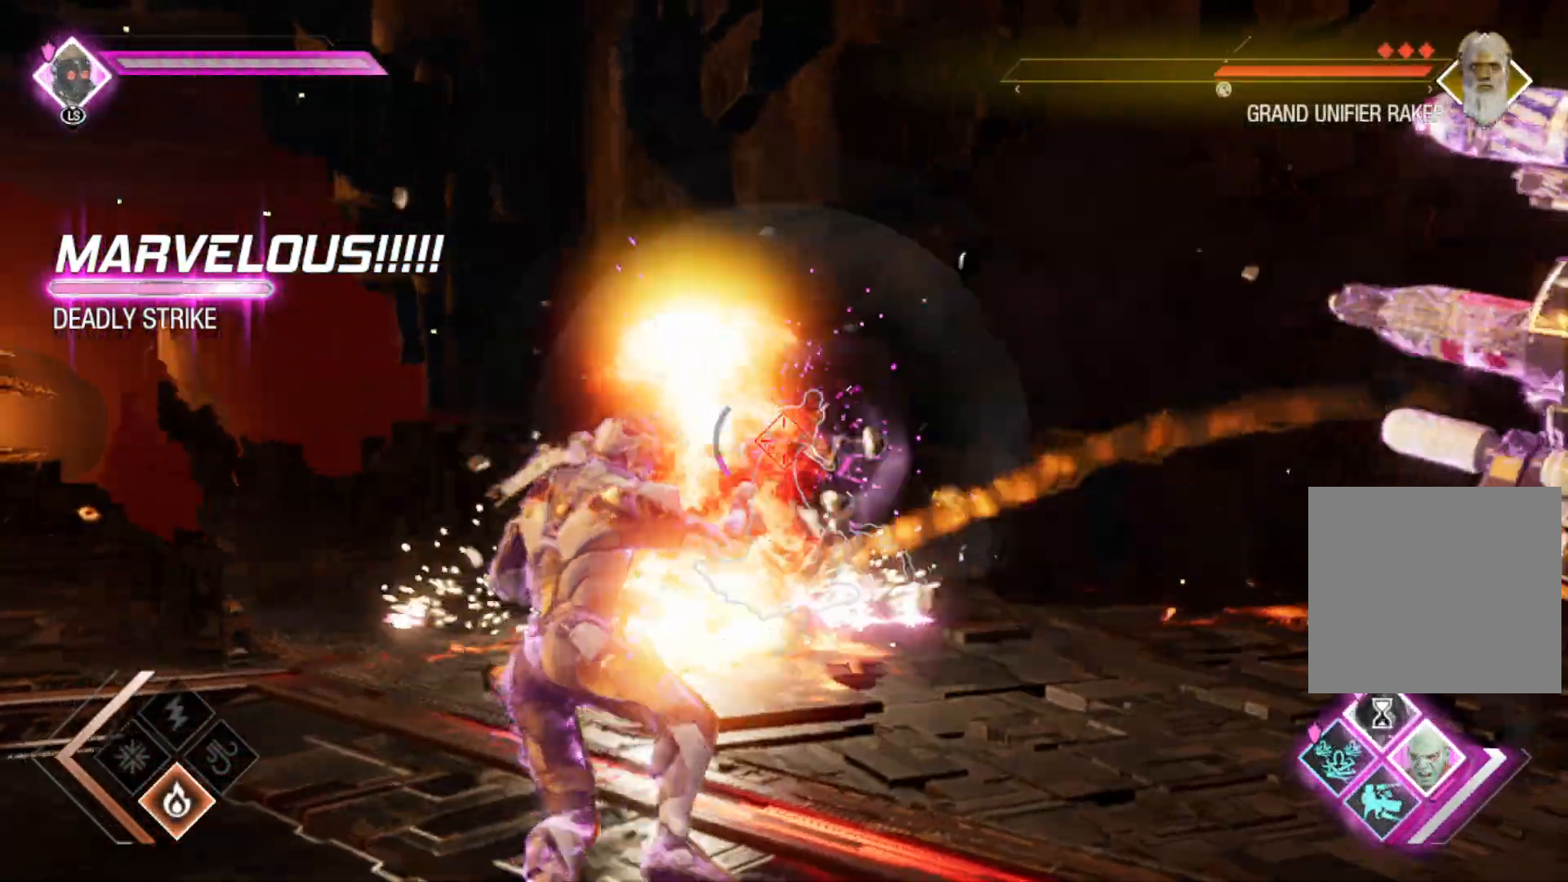
{"dt_ms": 500, "buttons": ["R1"], "left_stick": "down", "right_stick": "down-left", "events": [[50, "right_stick", "left"], [167, "right_stick", "center"], [250, "left_stick", "center"], [383, "right_stick", "down-left"], [450, "left_stick", "down"]]}
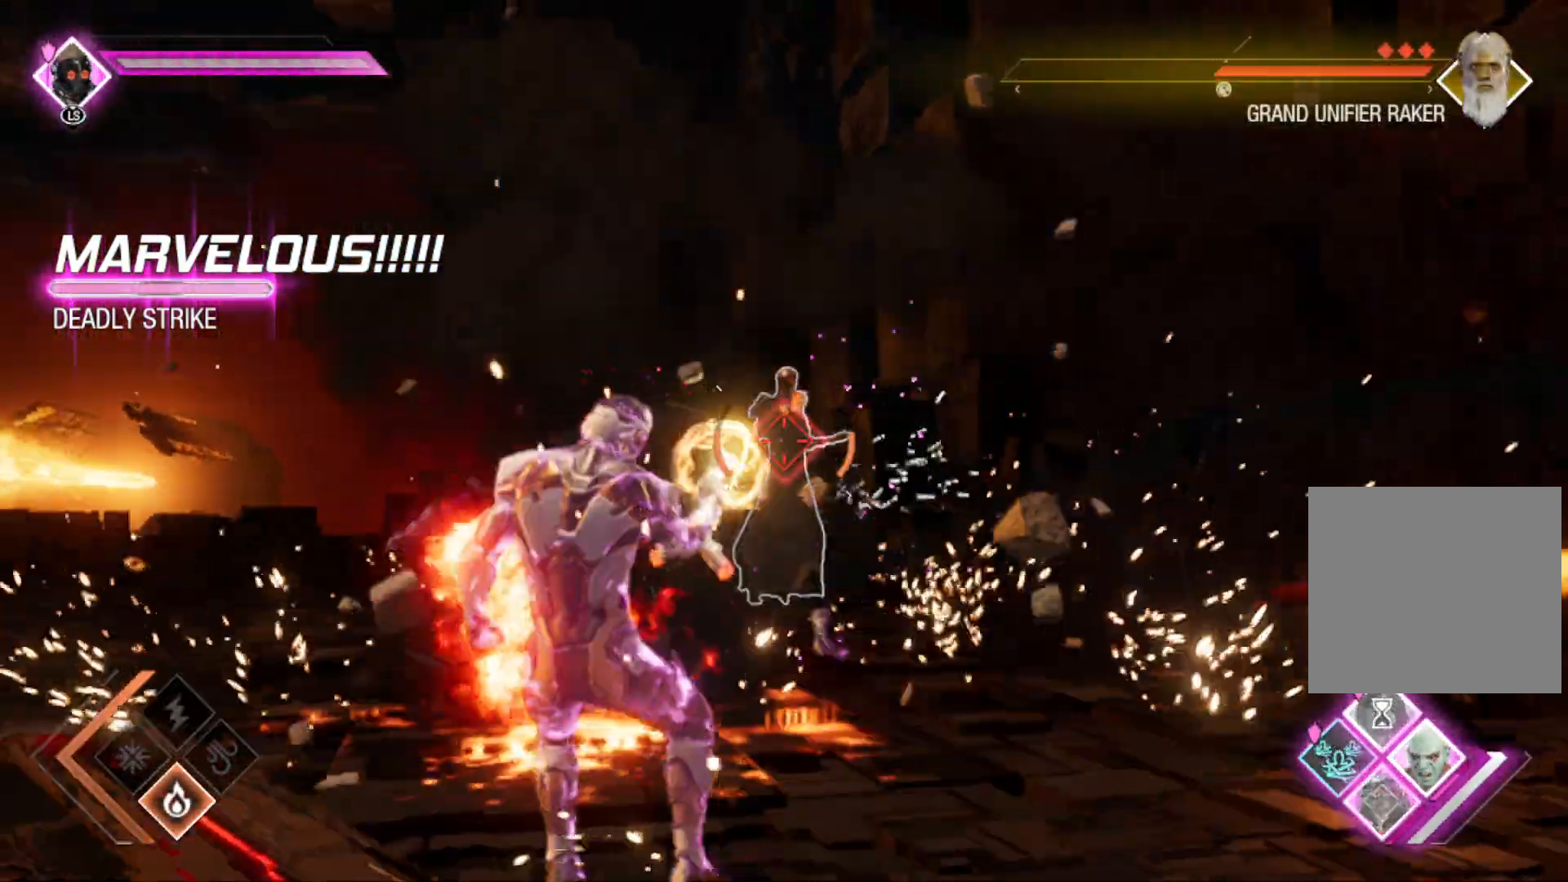
{"dt_ms": 500, "buttons": ["R1"], "left_stick": "down", "right_stick": "center", "events": [[17, "right_stick", "center"], [200, "right_stick", "down"], [383, "right_stick", "center"]]}
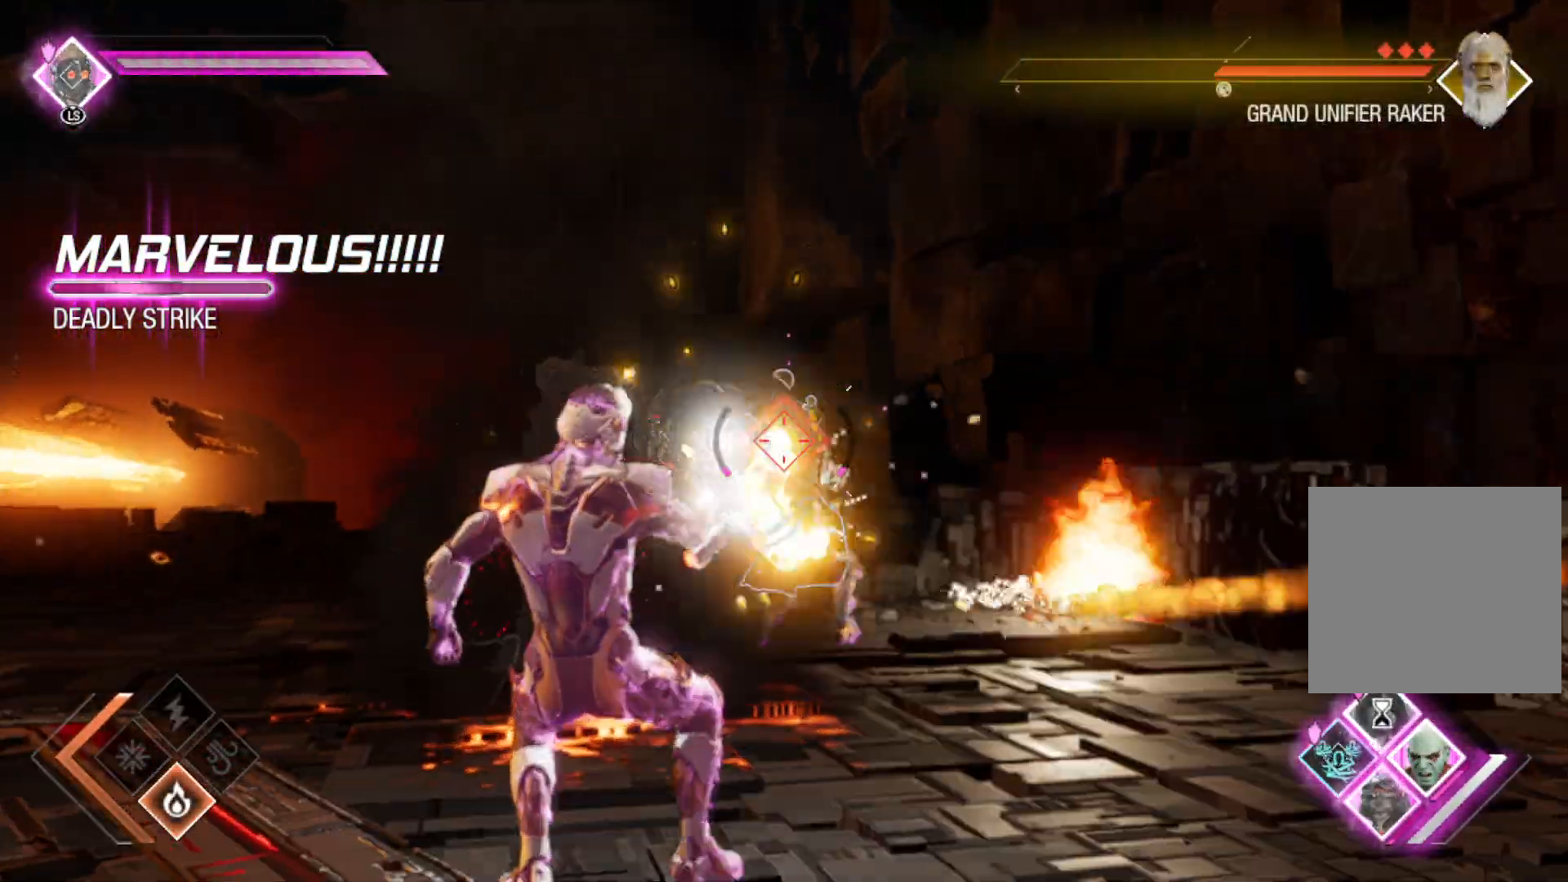
{"dt_ms": 500, "buttons": ["R1"], "left_stick": "down", "right_stick": "down", "events": [[50, "right_stick", "down"], [233, "right_stick", "center"], [433, "right_stick", "down"]]}
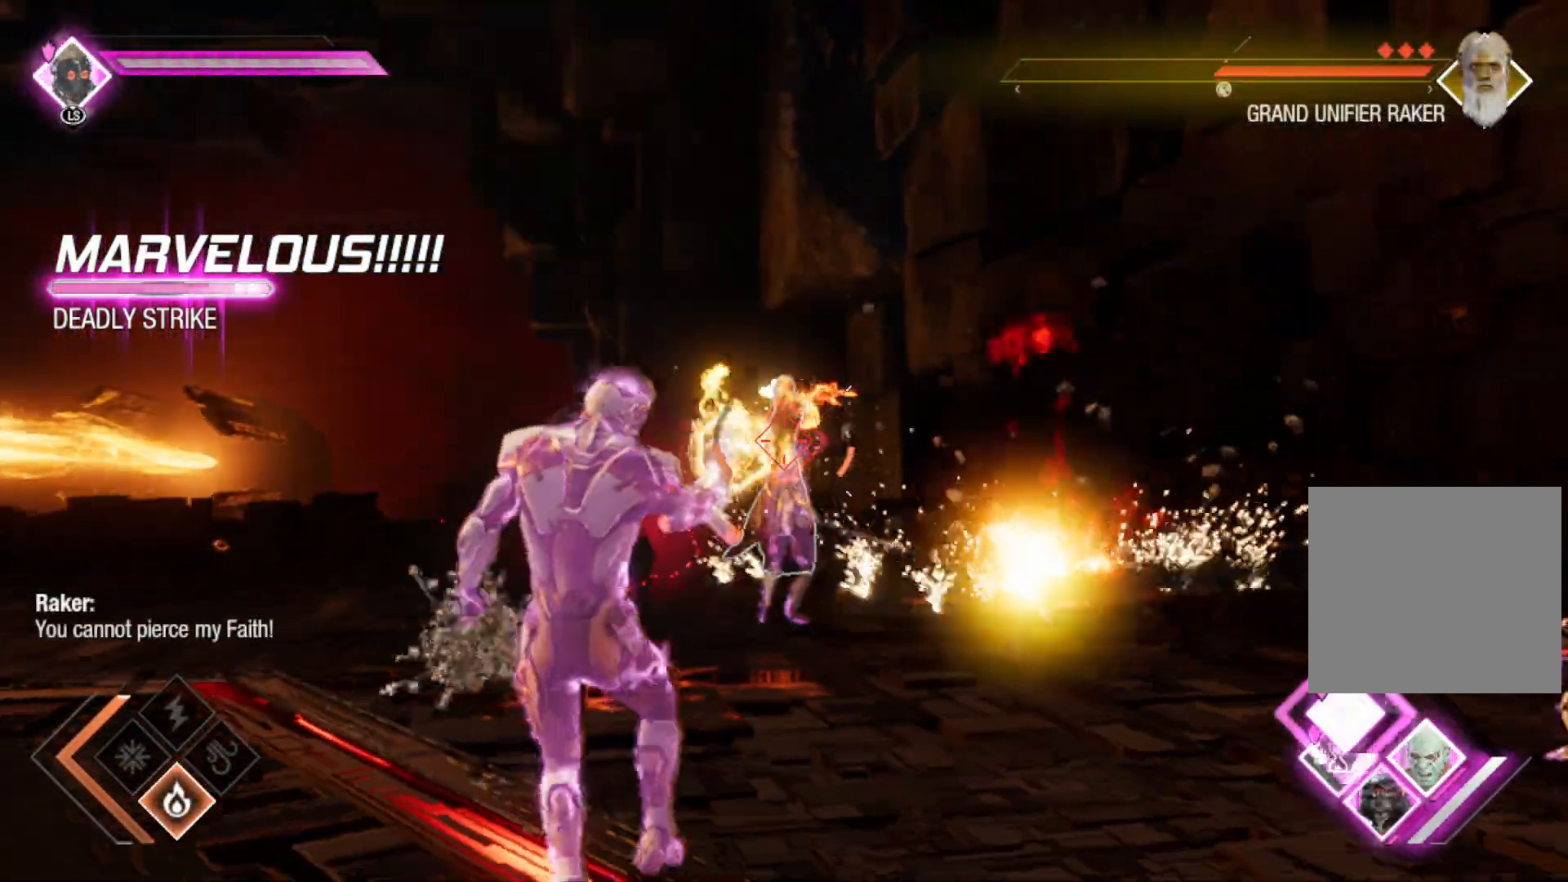
{"dt_ms": 500, "buttons": ["R1"], "left_stick": "center", "right_stick": "center", "events": [[483, "left_stick", "center"], [483, "right_stick", "center"]]}
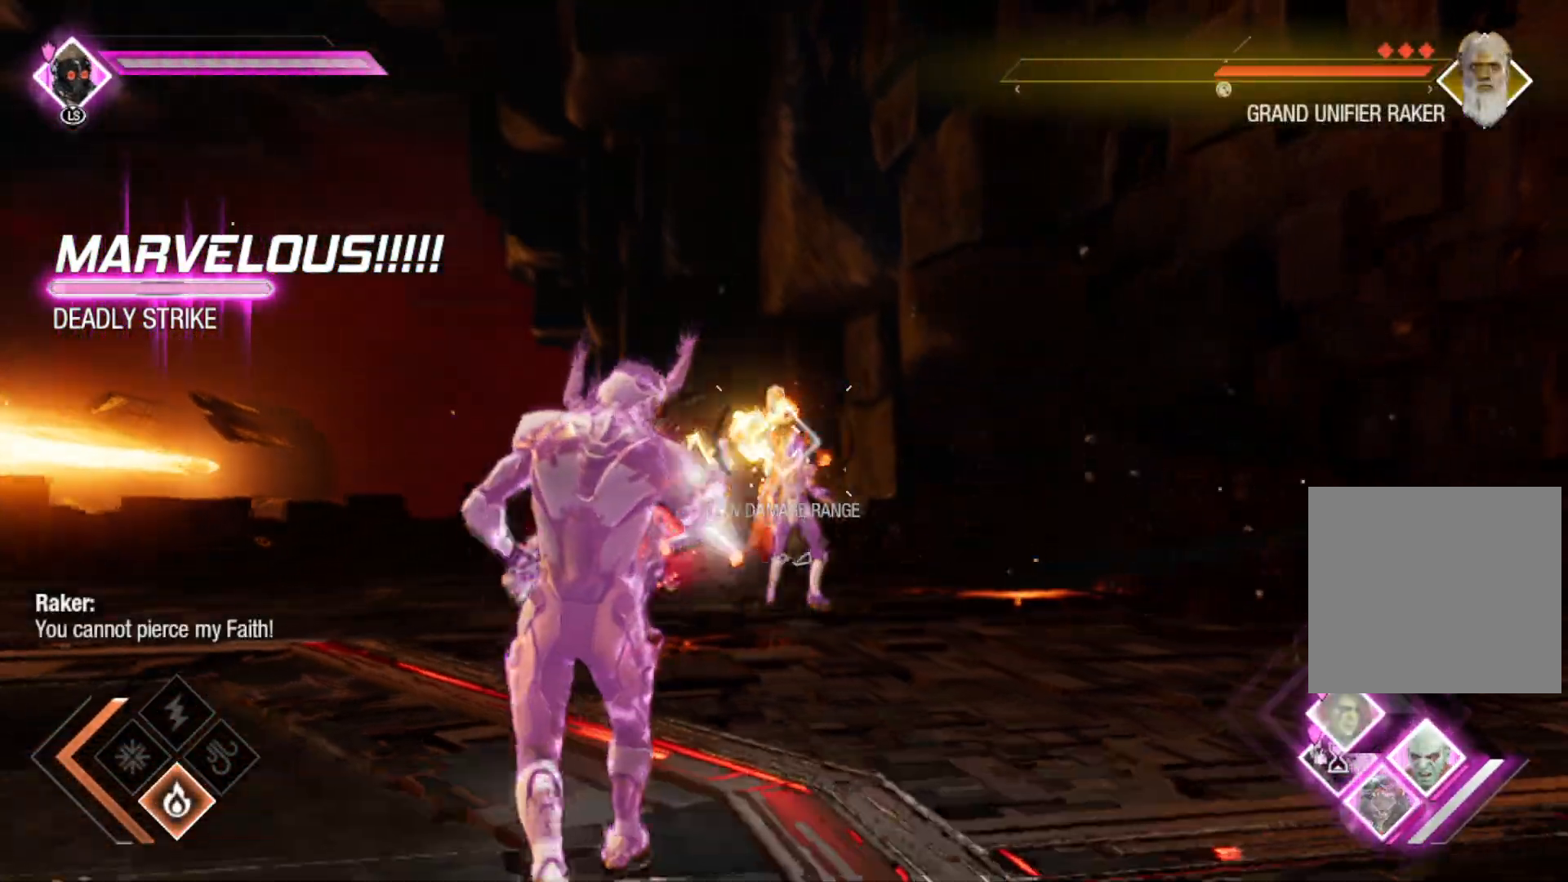
{"dt_ms": 500, "buttons": ["R1"], "left_stick": "left", "right_stick": "down"}
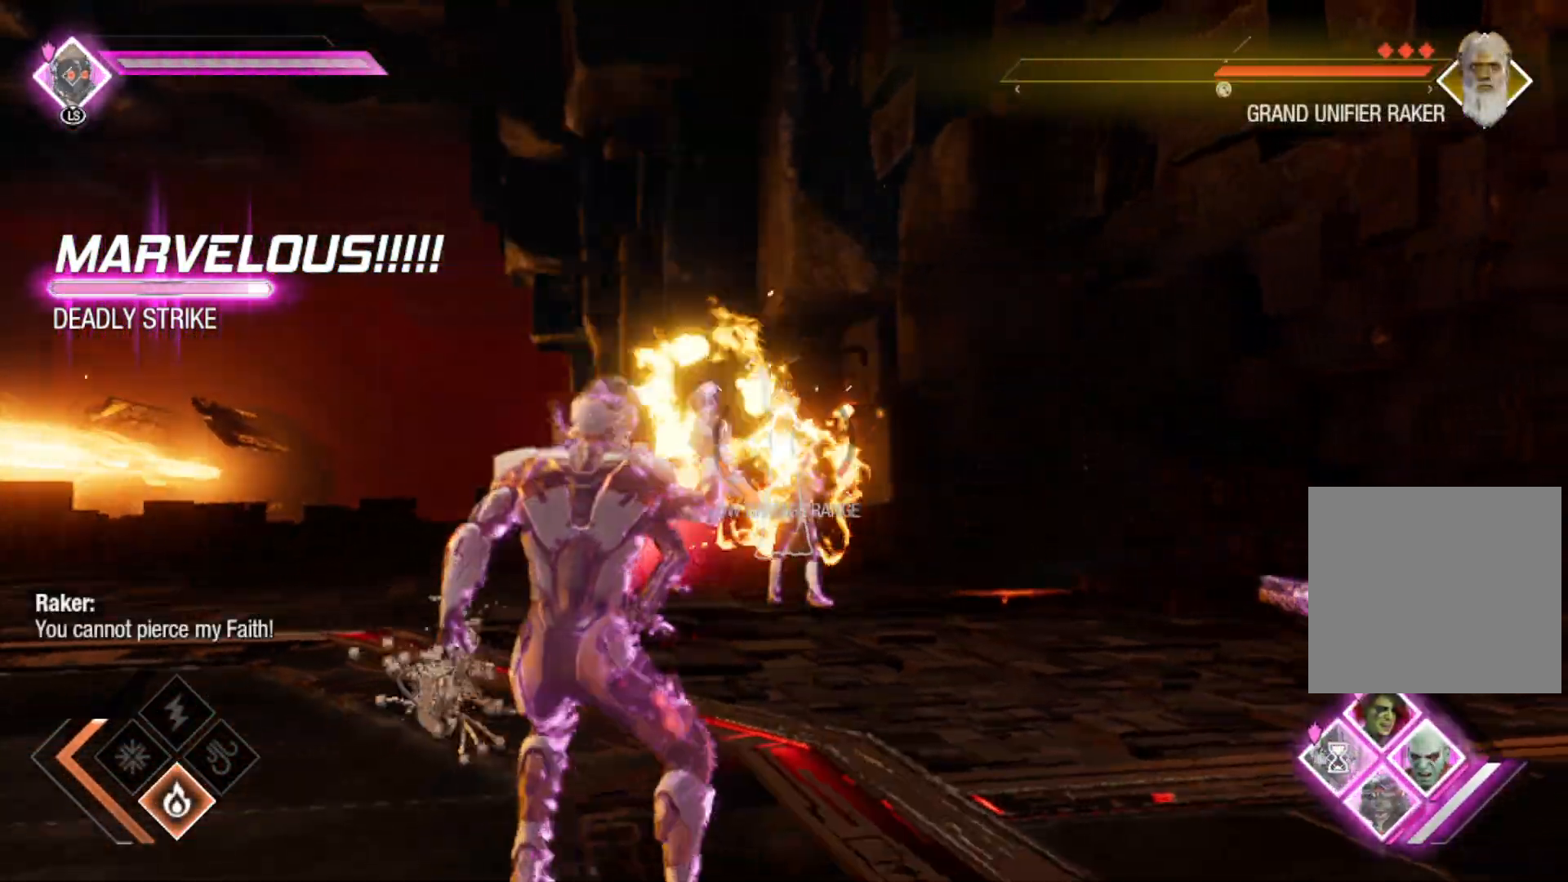
{"dt_ms": 500, "buttons": ["R1"], "left_stick": "up-right", "right_stick": "center", "events": [[83, "left_stick", "up-left"], [317, "right_stick", "center"], [483, "left_stick", "up-right"]]}
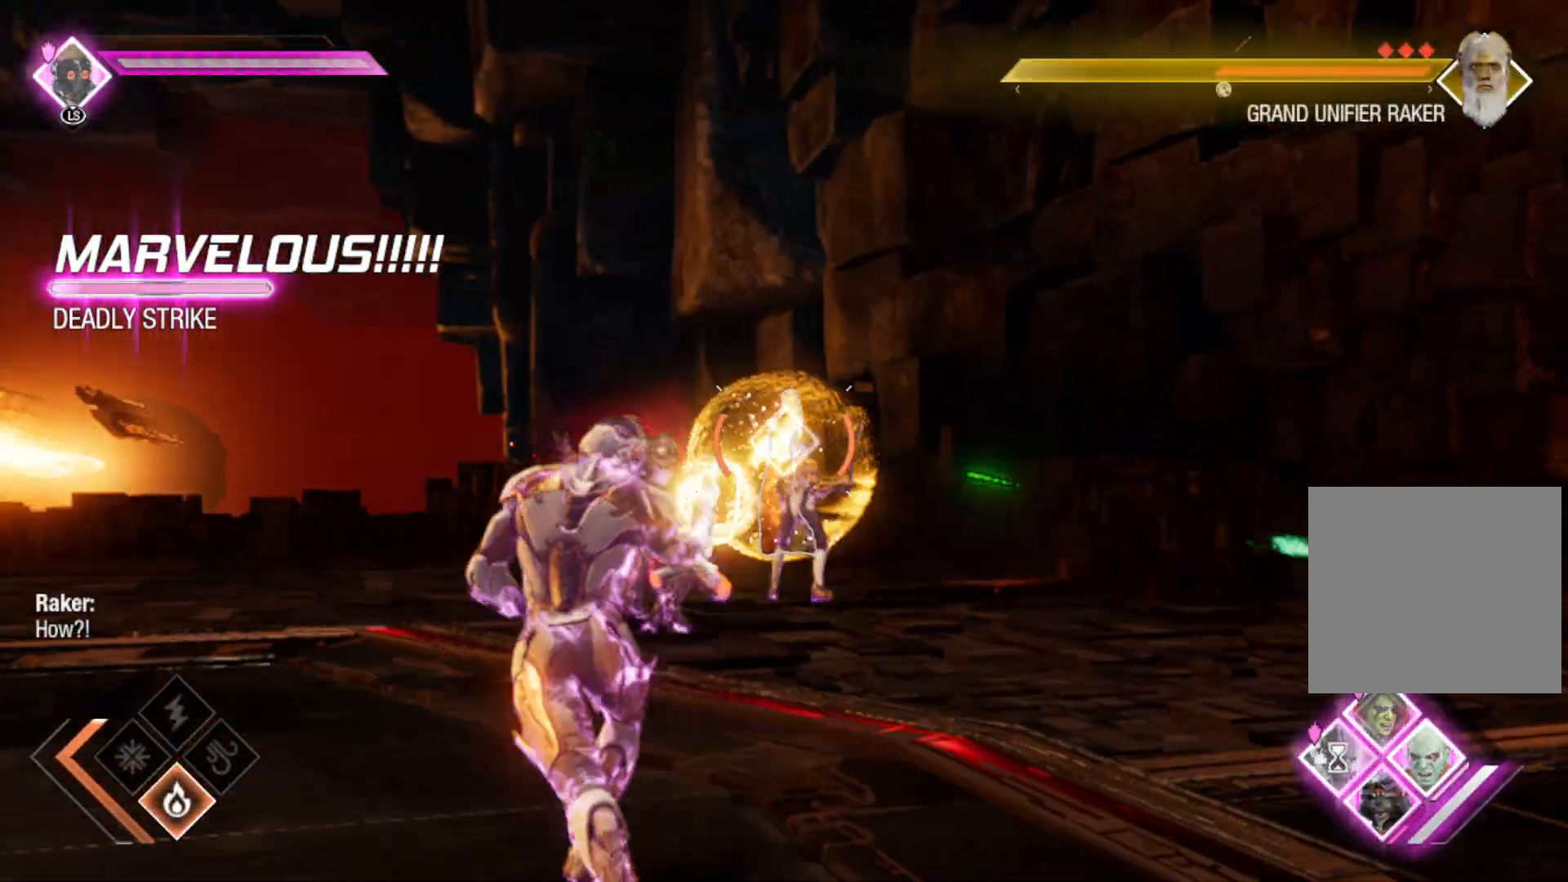
{"dt_ms": 500, "buttons": ["Y", "L1"], "left_stick": "up-left", "right_stick": "center", "events": [[183, "left_stick", "right"], [233, "L1", "down"], [267, "R1", "up"], [350, "left_stick", "center"], [417, "Y", "down"], [417, "left_stick", "up-left"]]}
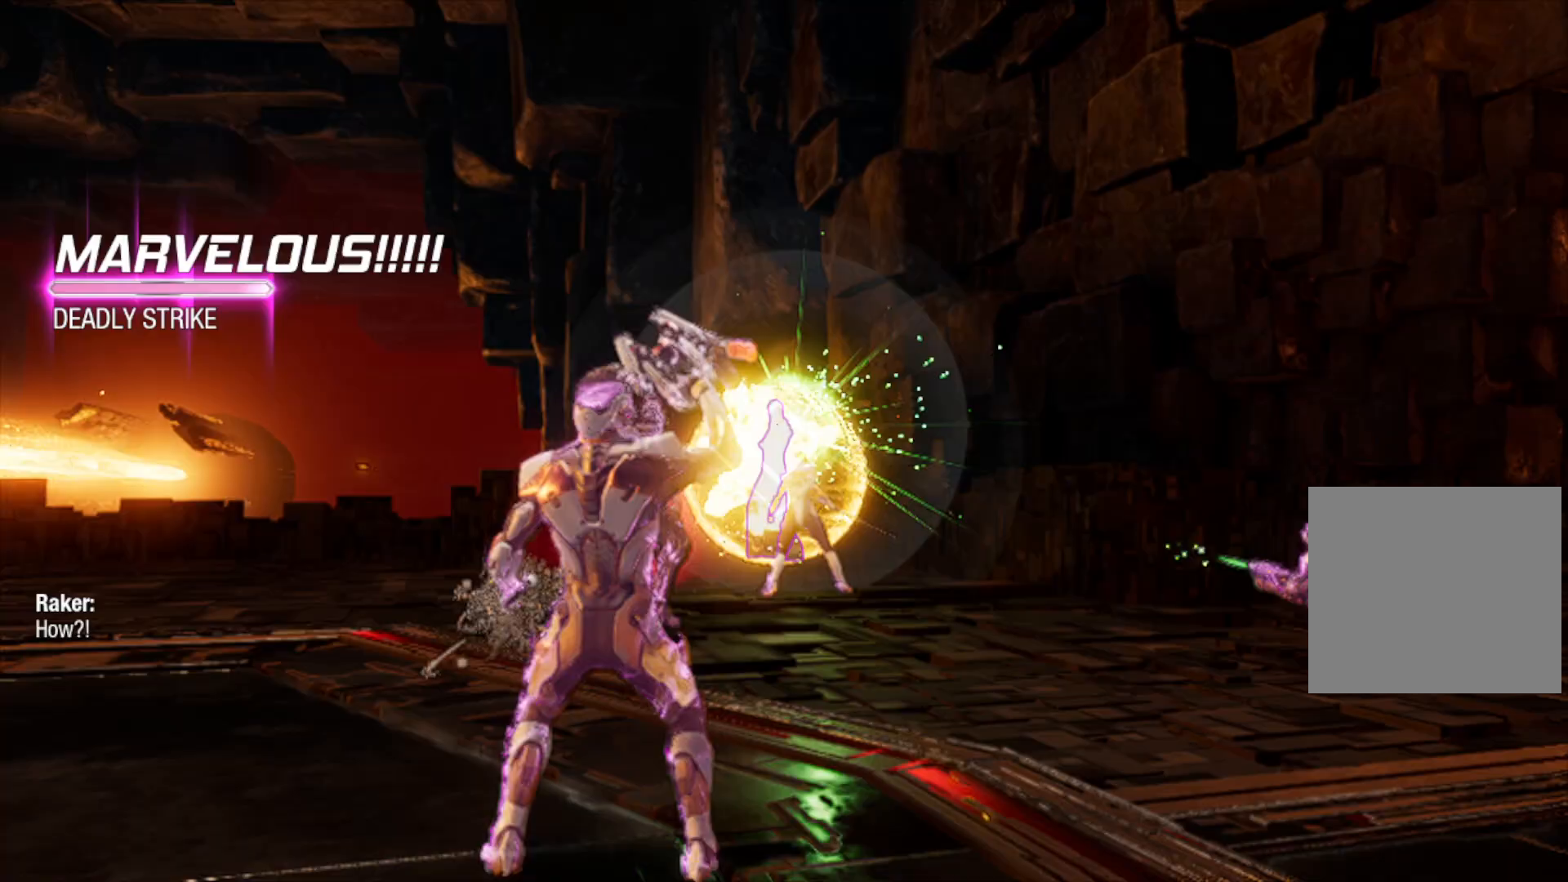
{"dt_ms": 500, "buttons": ["A", "L1"], "left_stick": "up-right", "right_stick": "center", "events": [[17, "Y", "up"], [83, "left_stick", "up"], [283, "left_stick", "up-right"], [500, "A", "down"]]}
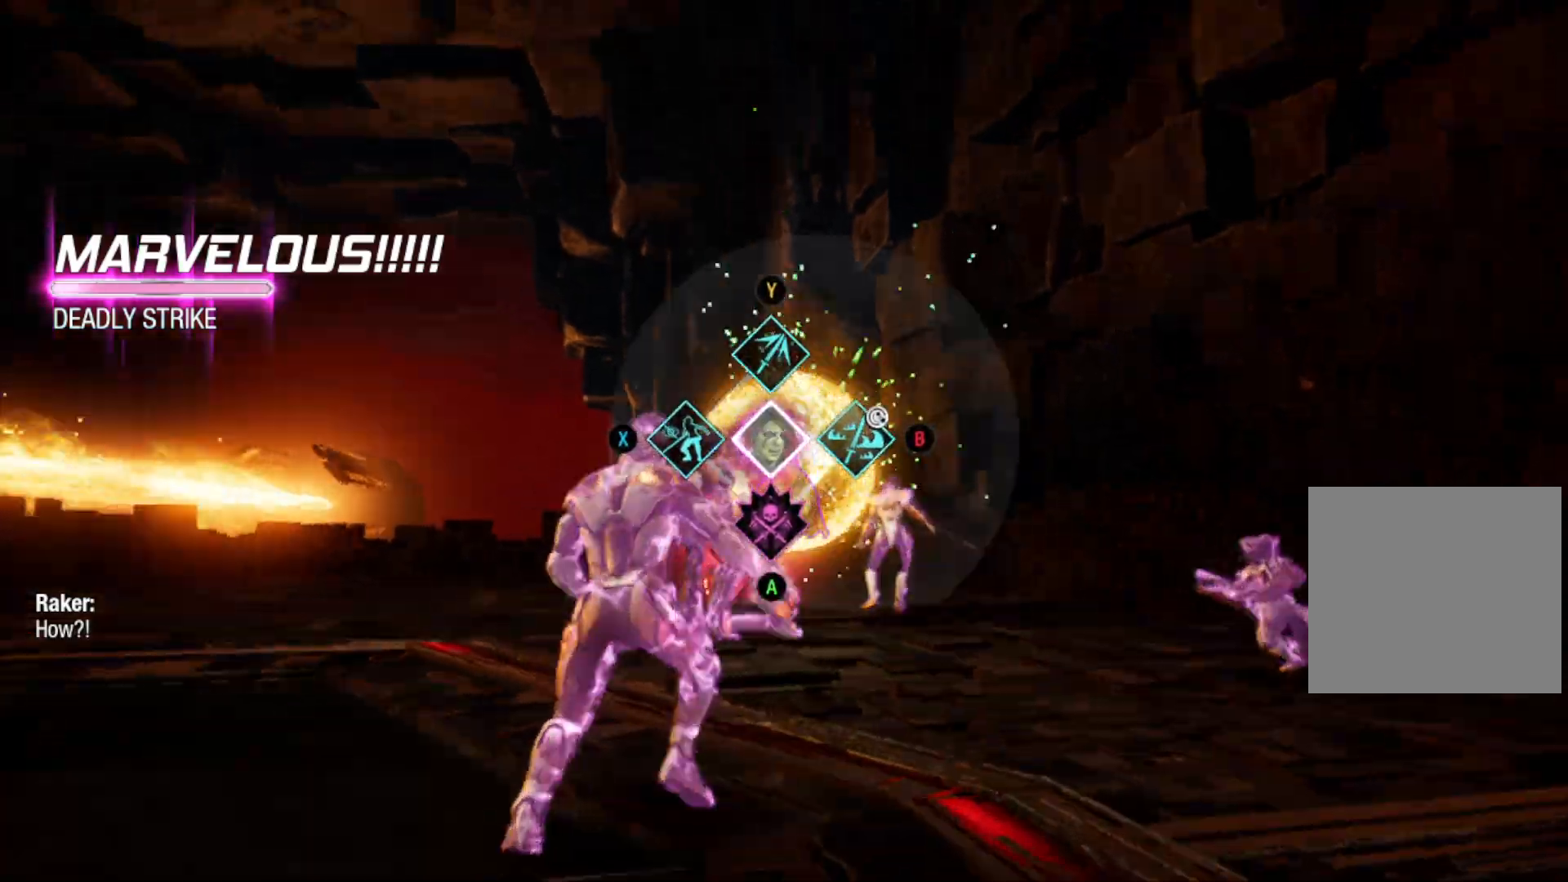
{"dt_ms": 500, "buttons": ["L1"], "left_stick": "up-left", "right_stick": "center", "events": [[117, "A", "up"], [283, "L1", "up"], [283, "left_stick", "right"], [283, "right_stick", "down"], [400, "left_stick", "center"], [467, "L1", "down"], [467, "left_stick", "up-left"], [467, "right_stick", "center"]]}
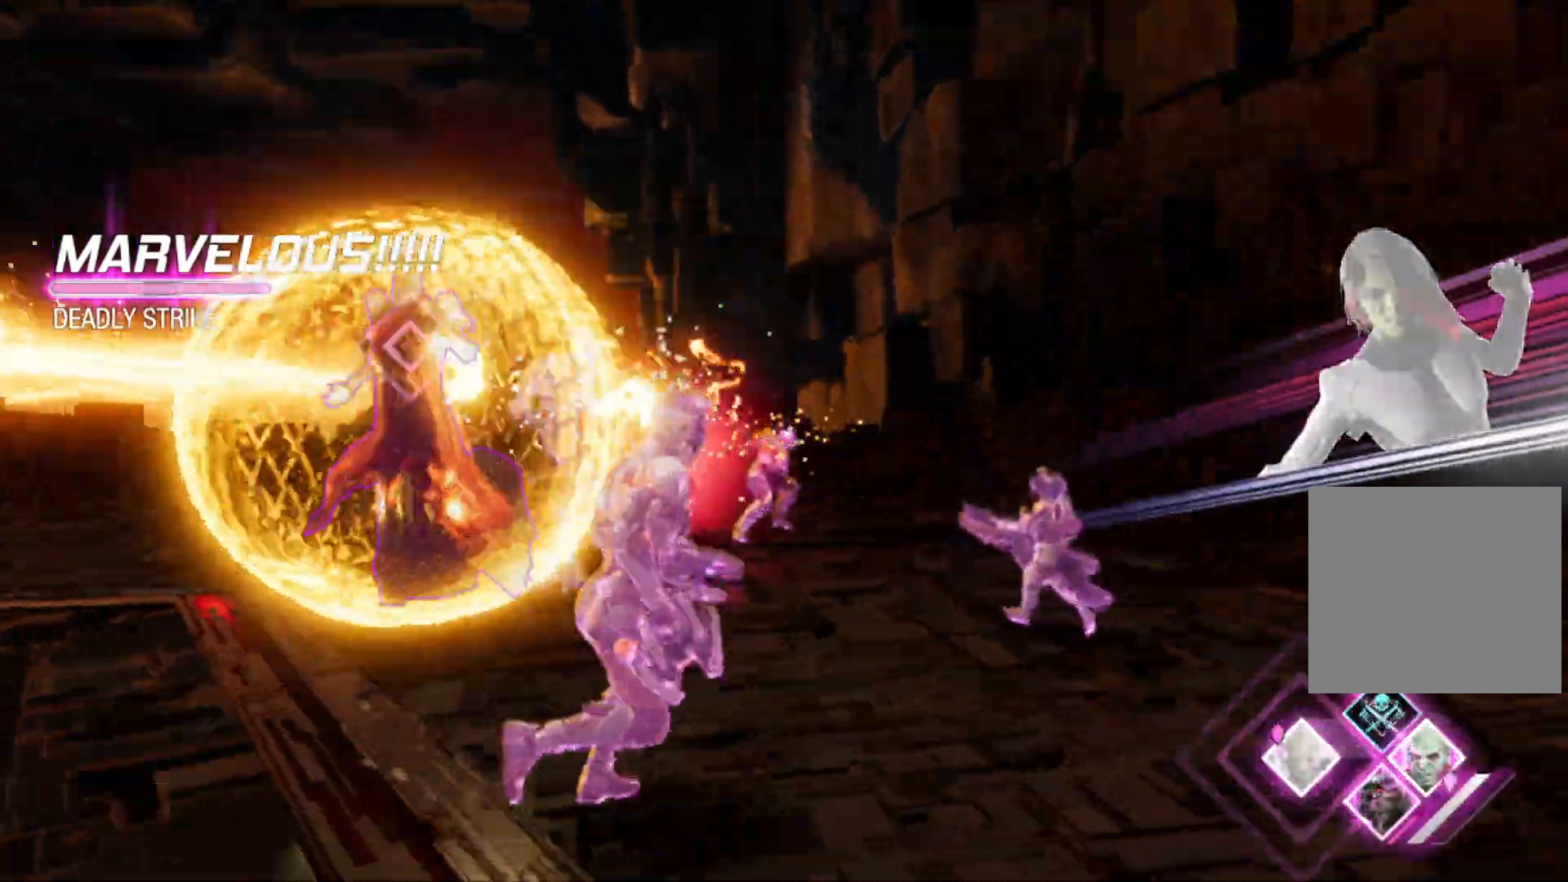
{"dt_ms": 500, "buttons": [], "left_stick": "down-left", "right_stick": "center", "events": [[50, "left_stick", "left"], [83, "right_stick", "down-left"], [200, "left_stick", "down"], [250, "right_stick", "left"], [300, "L1", "up"], [417, "right_stick", "center"], [450, "left_stick", "down-left"]]}
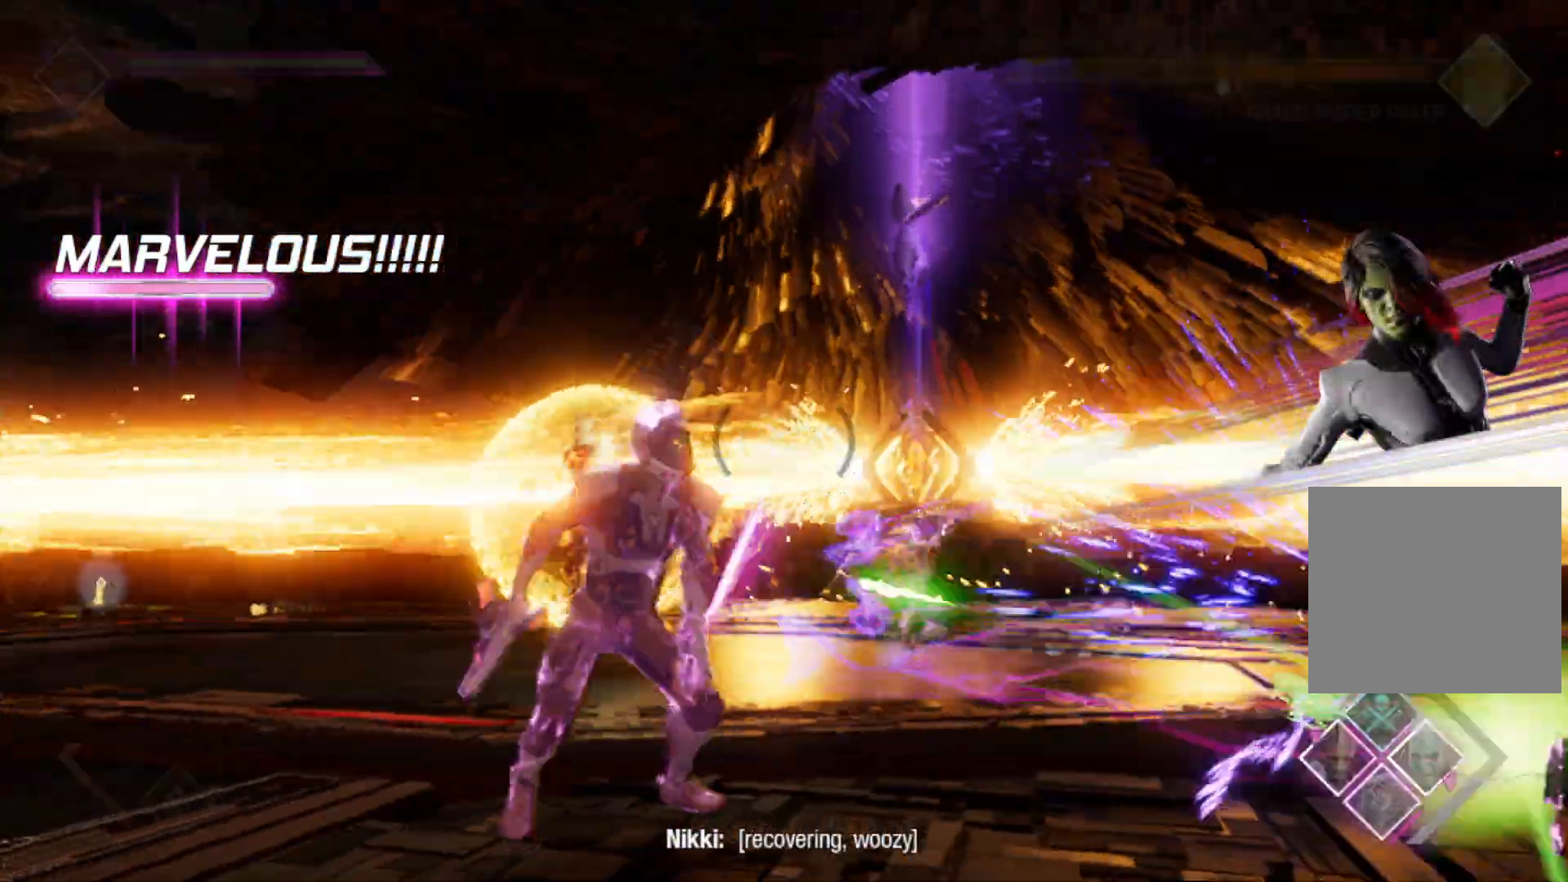
{"dt_ms": 500, "buttons": ["R1"], "left_stick": "up-left", "right_stick": "center", "events": [[17, "B", "down"], [117, "B", "up"], [183, "left_stick", "left"], [267, "right_stick", "down-left"], [350, "left_stick", "up-left"], [433, "R1", "down"], [467, "right_stick", "center"]]}
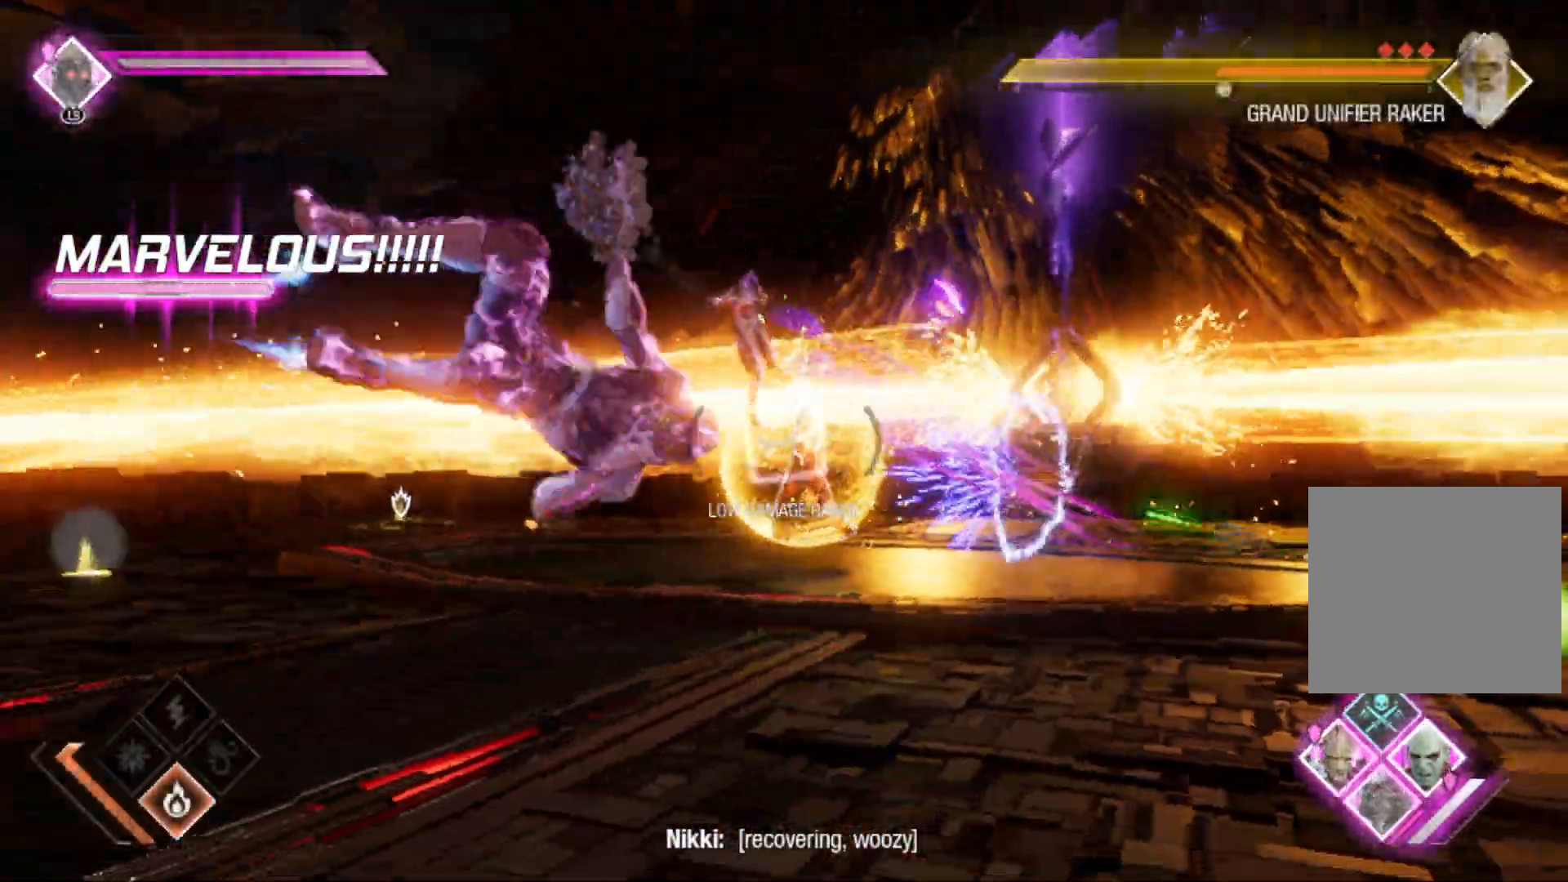
{"dt_ms": 500, "buttons": ["R1"], "left_stick": "up-left", "right_stick": "center", "events": [[67, "left_stick", "up-right"], [383, "left_stick", "up-left"]]}
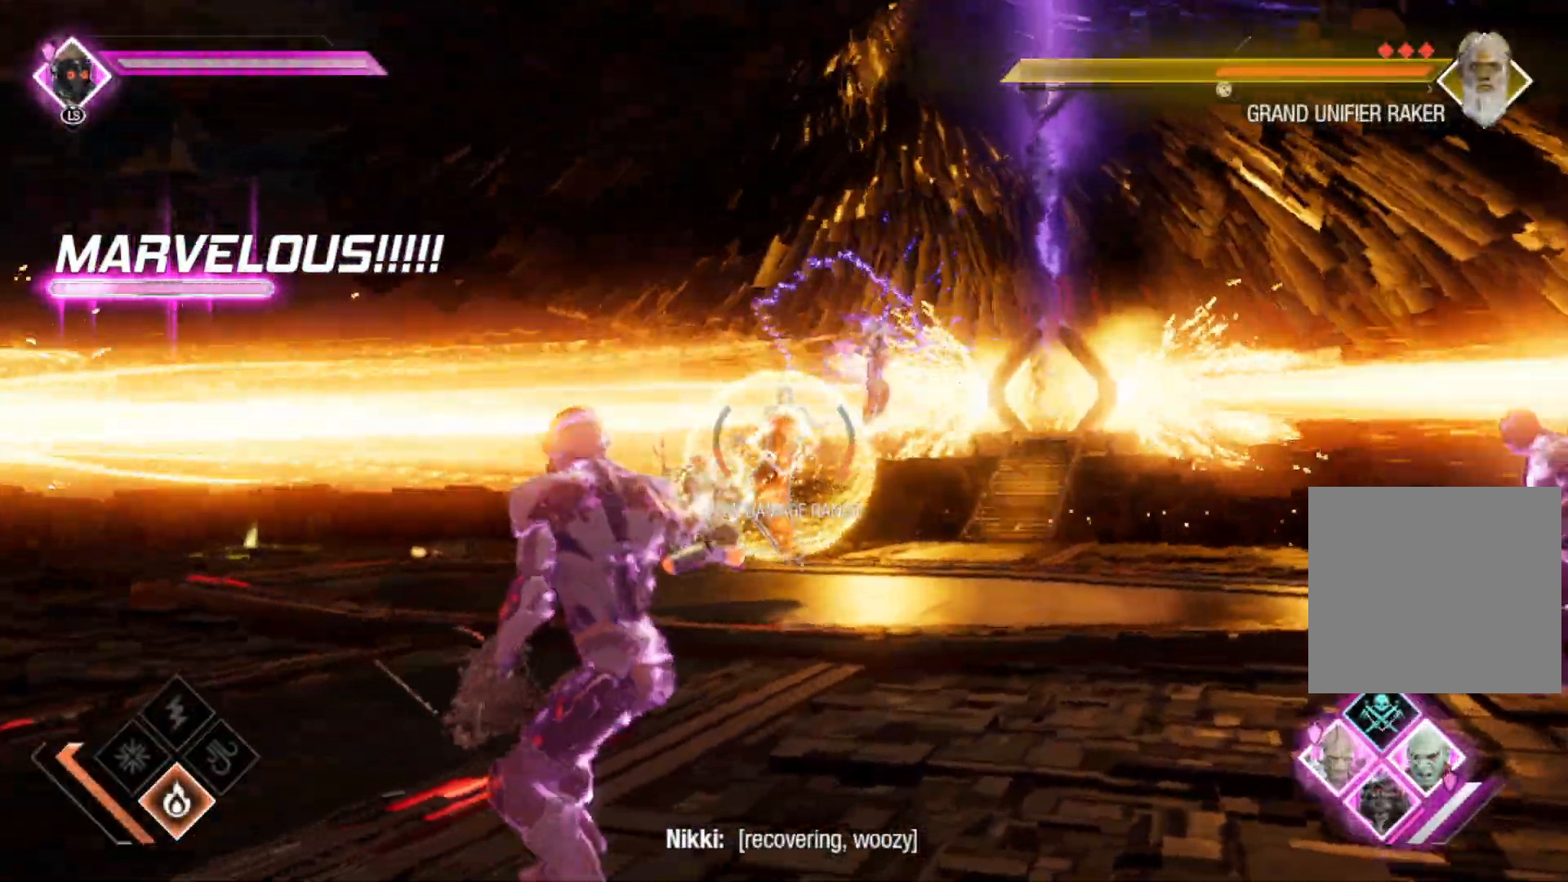
{"dt_ms": 500, "buttons": ["R1"], "left_stick": "up-left", "right_stick": "center", "events": []}
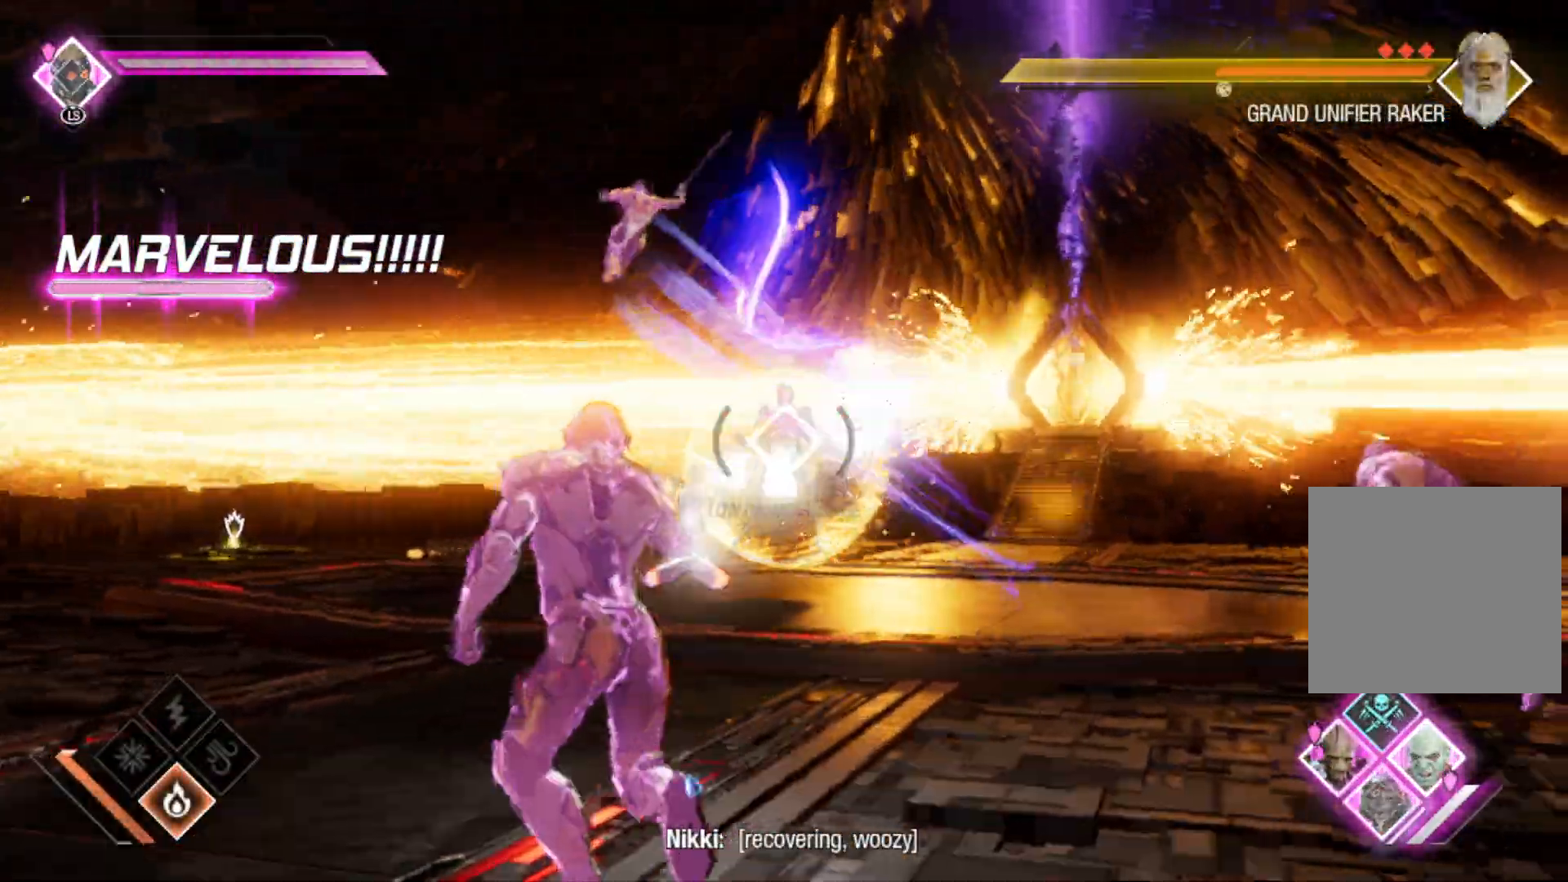
{"dt_ms": 500, "buttons": ["R1"], "left_stick": "up-left", "right_stick": "center", "events": [[67, "left_stick", "left"], [450, "left_stick", "up-left"]]}
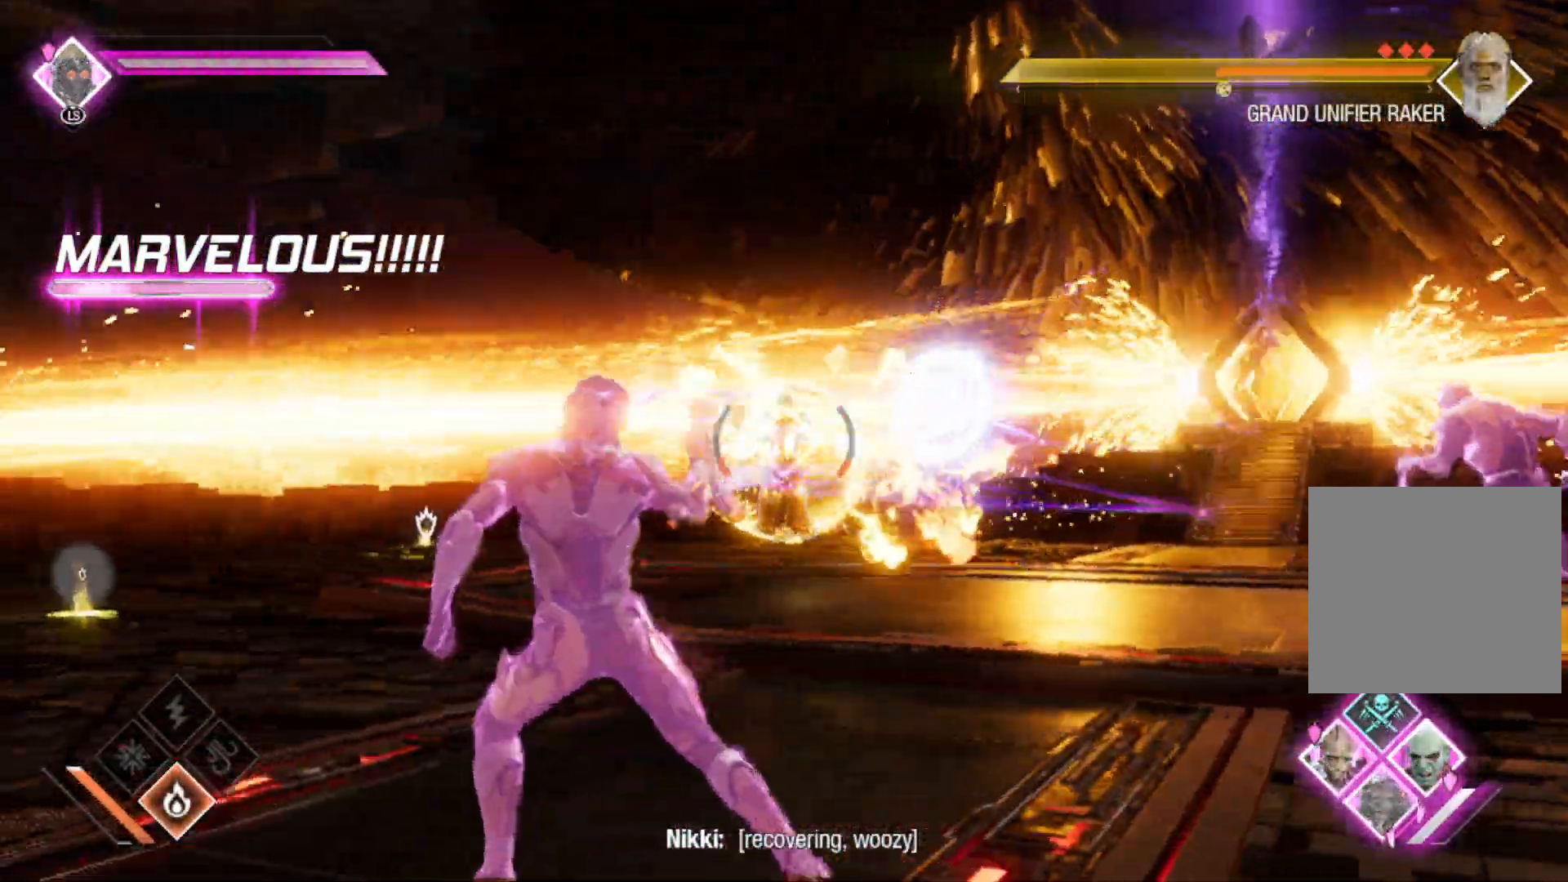
{"dt_ms": 500, "buttons": ["R1"], "left_stick": "up-left", "right_stick": "center", "events": []}
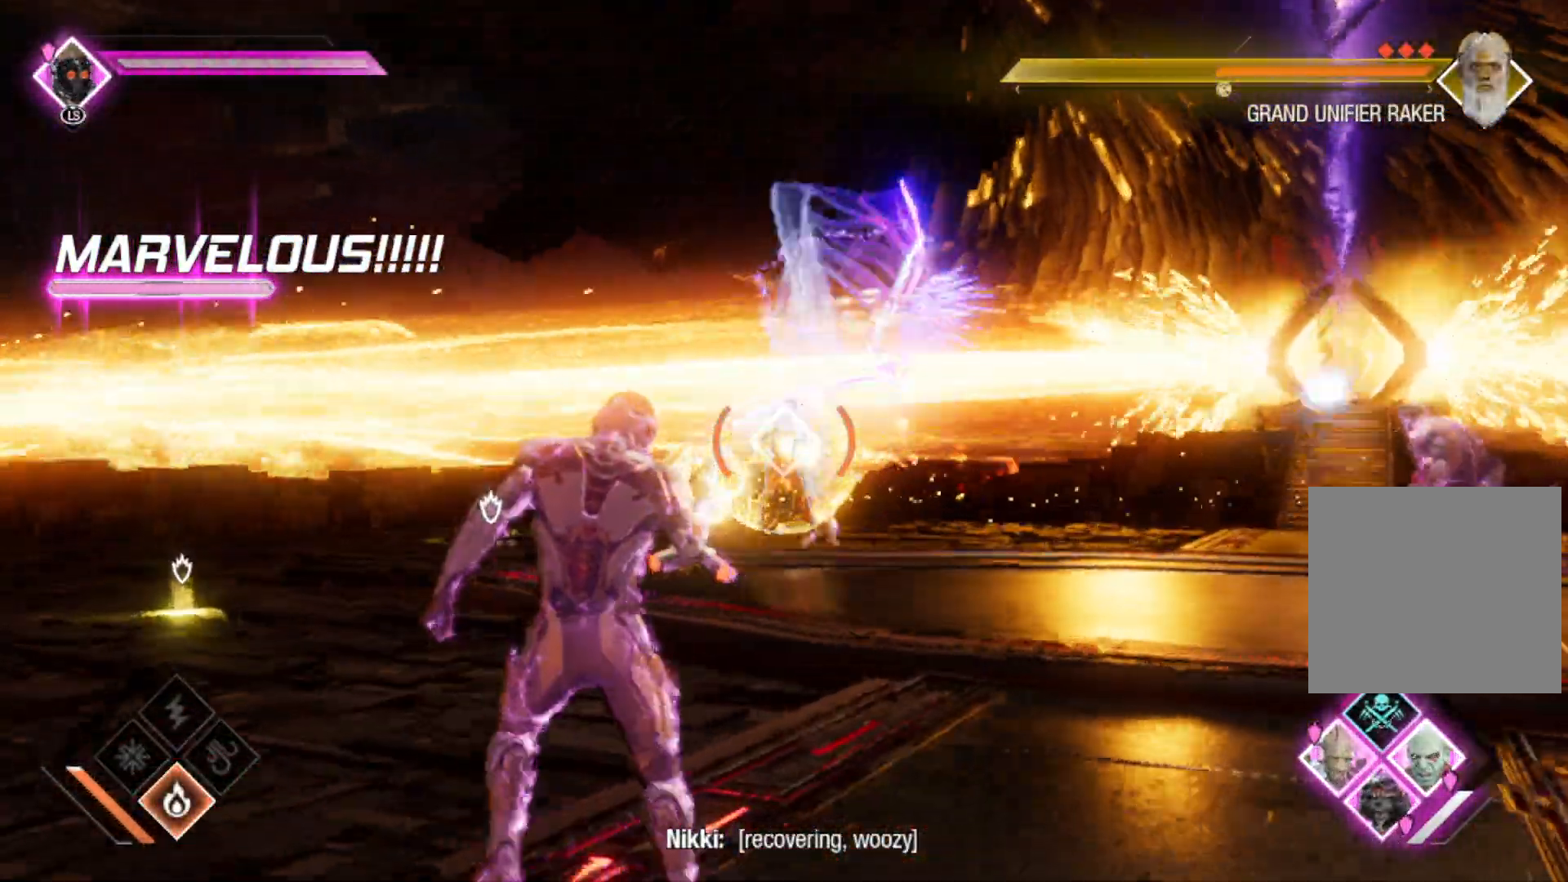
{"dt_ms": 500, "buttons": ["R1"], "left_stick": "up-left", "right_stick": "center", "events": []}
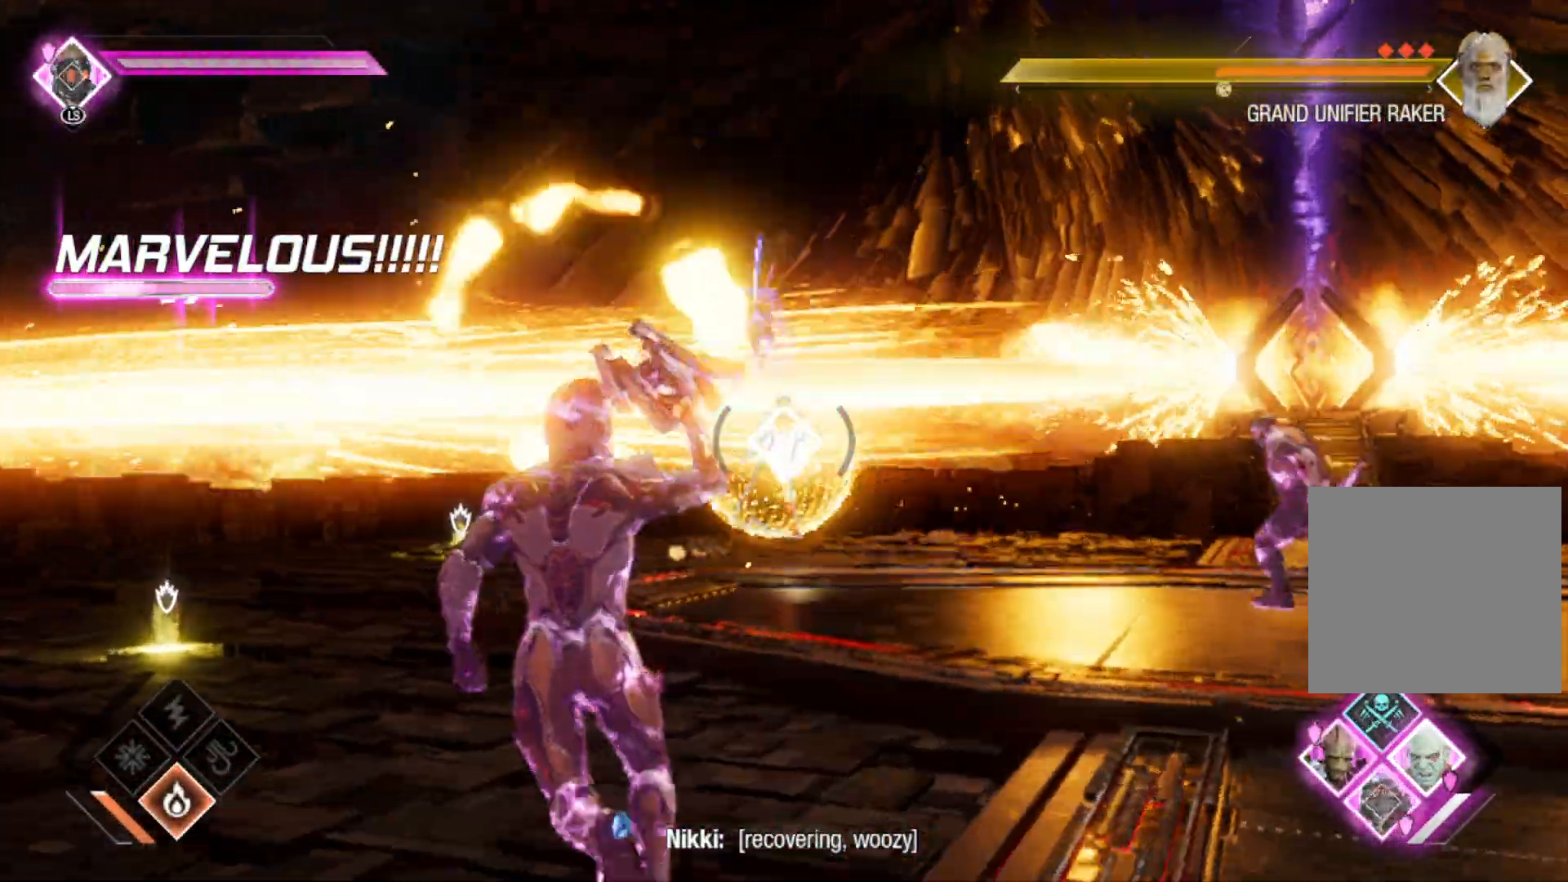
{"dt_ms": 1000, "buttons": ["R1"], "left_stick": "up-left", "right_stick": "center"}
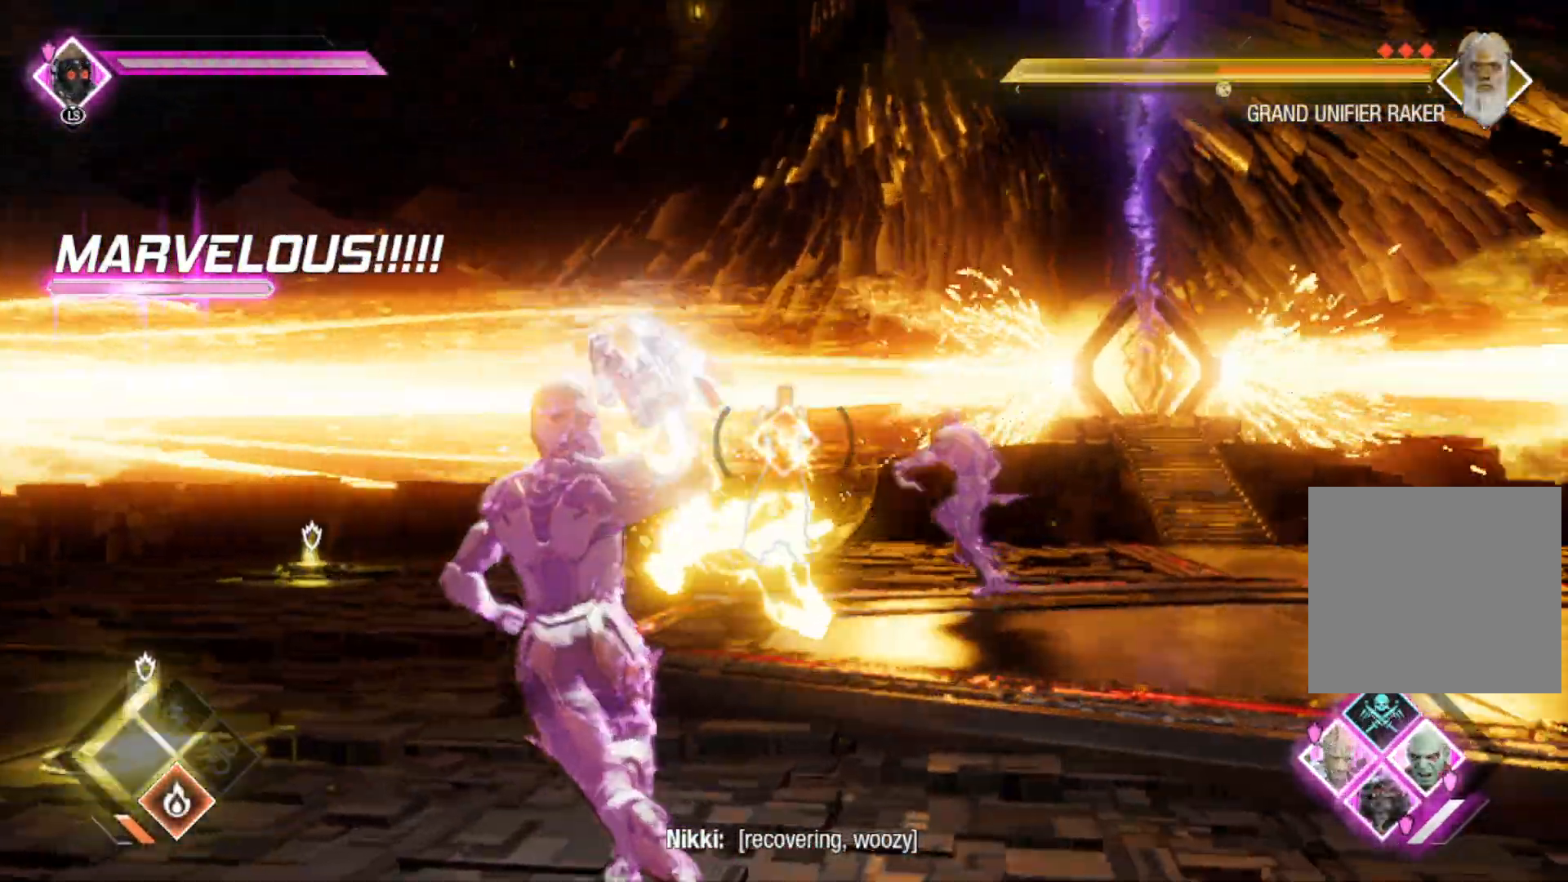
{"dt_ms": 500, "buttons": ["R1"], "left_stick": "left", "right_stick": "center", "events": [[233, "left_stick", "left"]]}
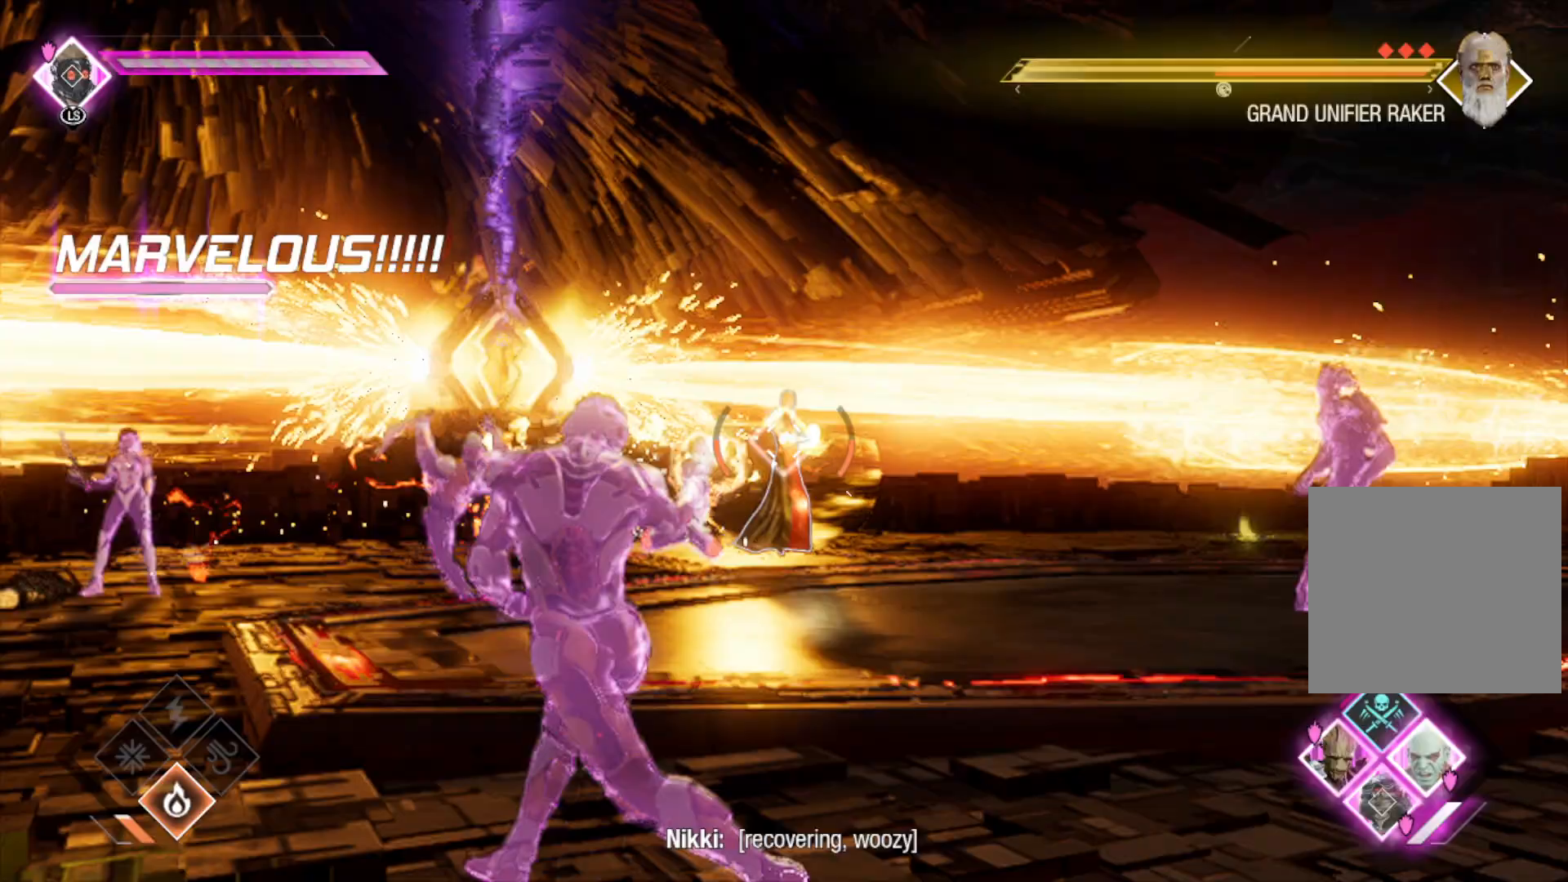
{"dt_ms": 500, "buttons": ["L1", "R1"], "left_stick": "up-left", "right_stick": "center", "events": [[250, "left_stick", "up-left"], [483, "L1", "down"]]}
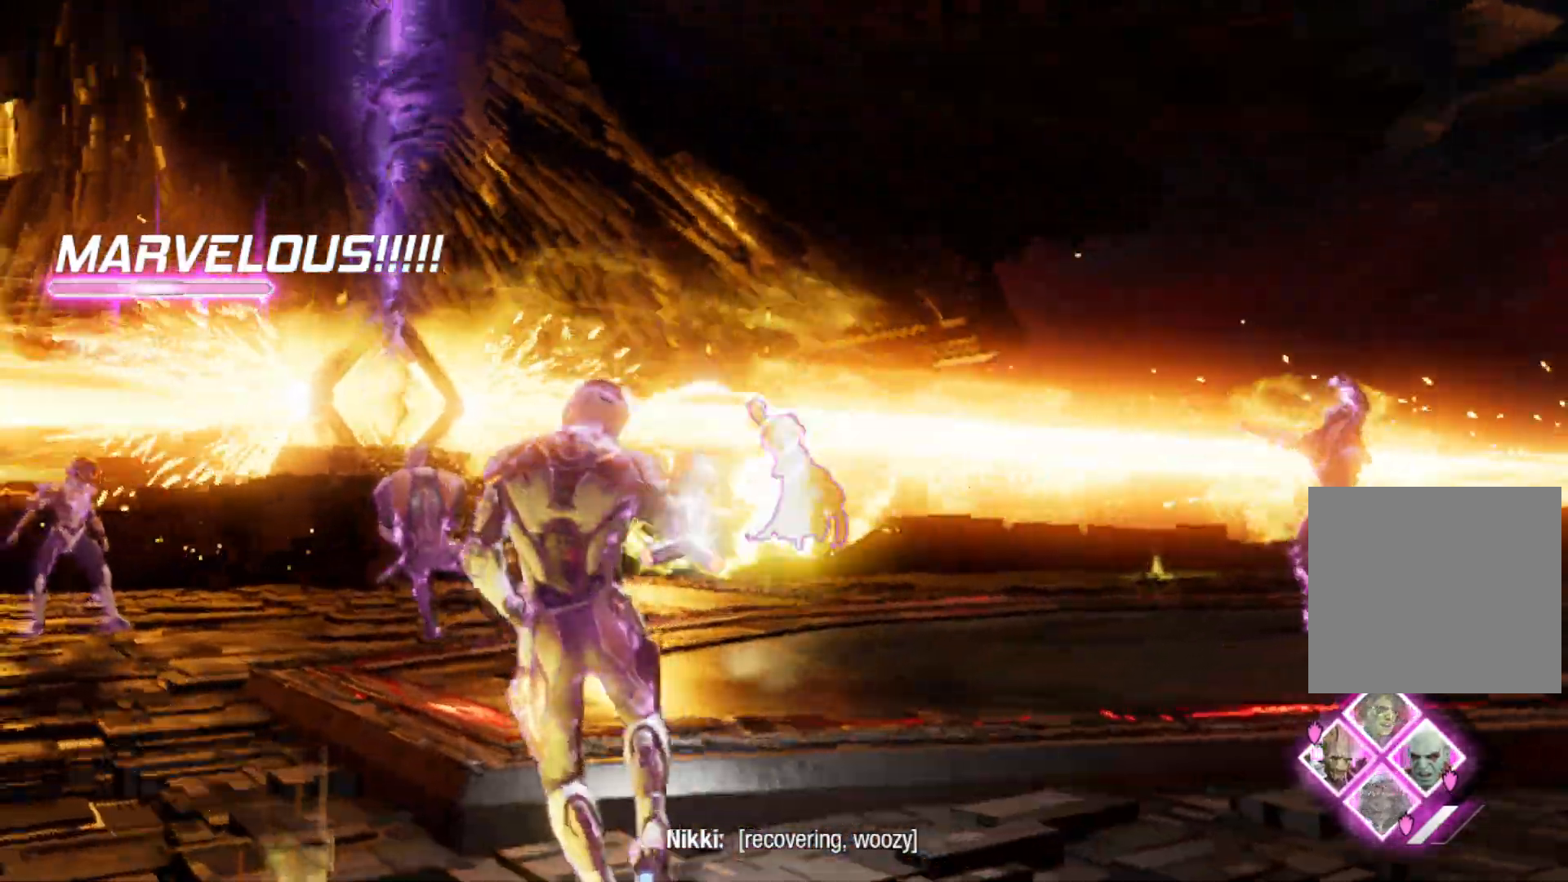
{"dt_ms": 500, "buttons": [], "left_stick": "right", "right_stick": "center", "events": [[100, "B", "down"], [200, "B", "up"], [300, "B", "down"], [333, "left_stick", "up-right"], [383, "B", "up"], [450, "left_stick", "right"], [483, "R1", "up"], [500, "L1", "up"]]}
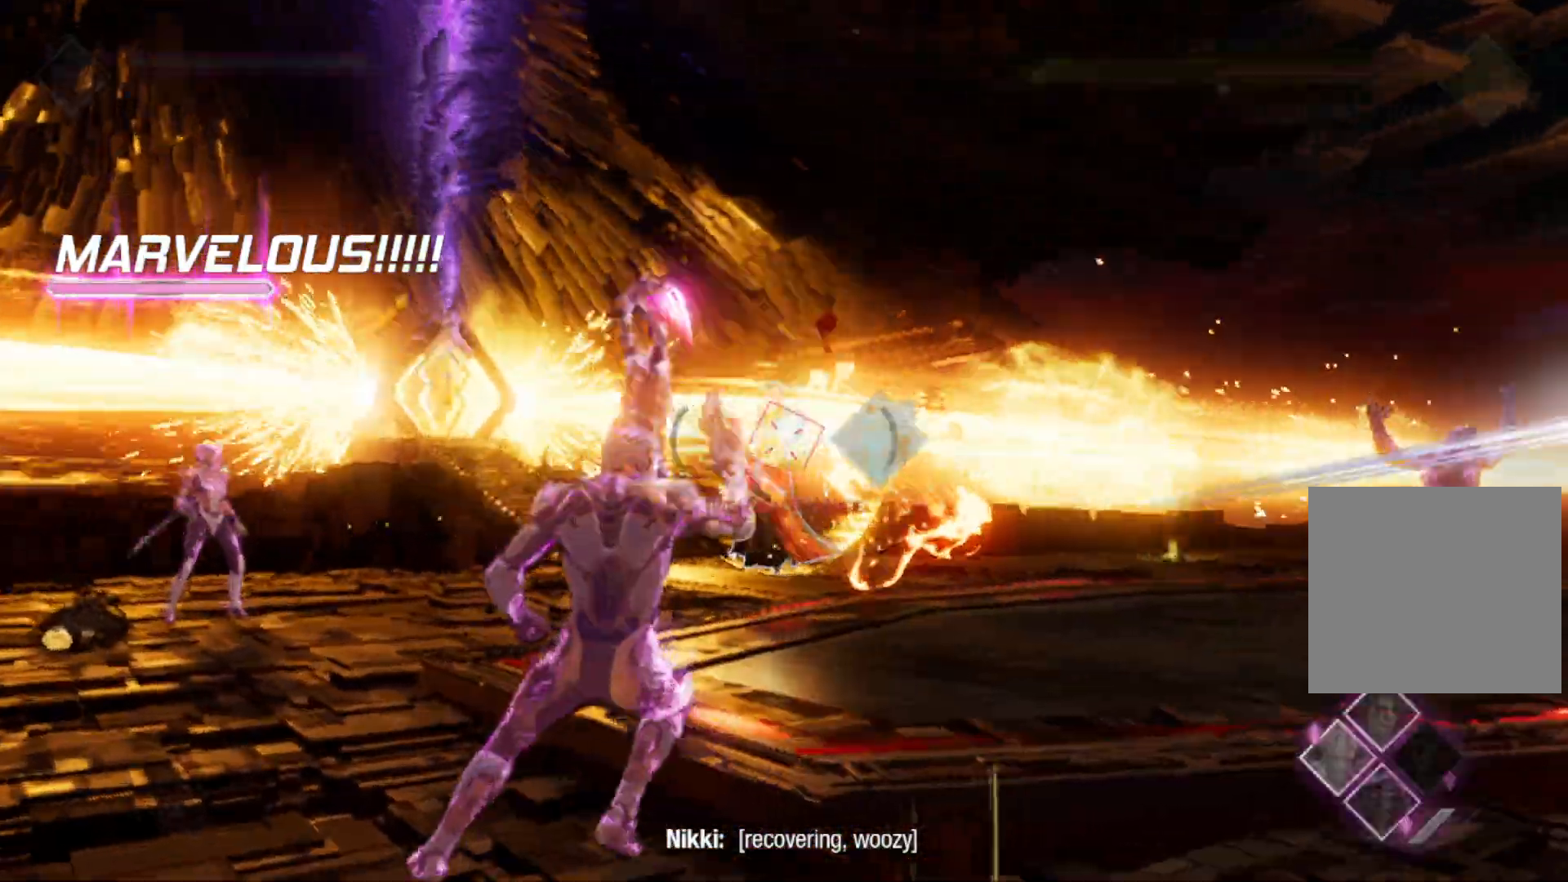
{"dt_ms": 500, "buttons": ["R1"], "left_stick": "right", "right_stick": "left", "events": [[100, "right_stick", "left"], [267, "R1", "down"], [367, "right_stick", "down-left"], [467, "right_stick", "left"]]}
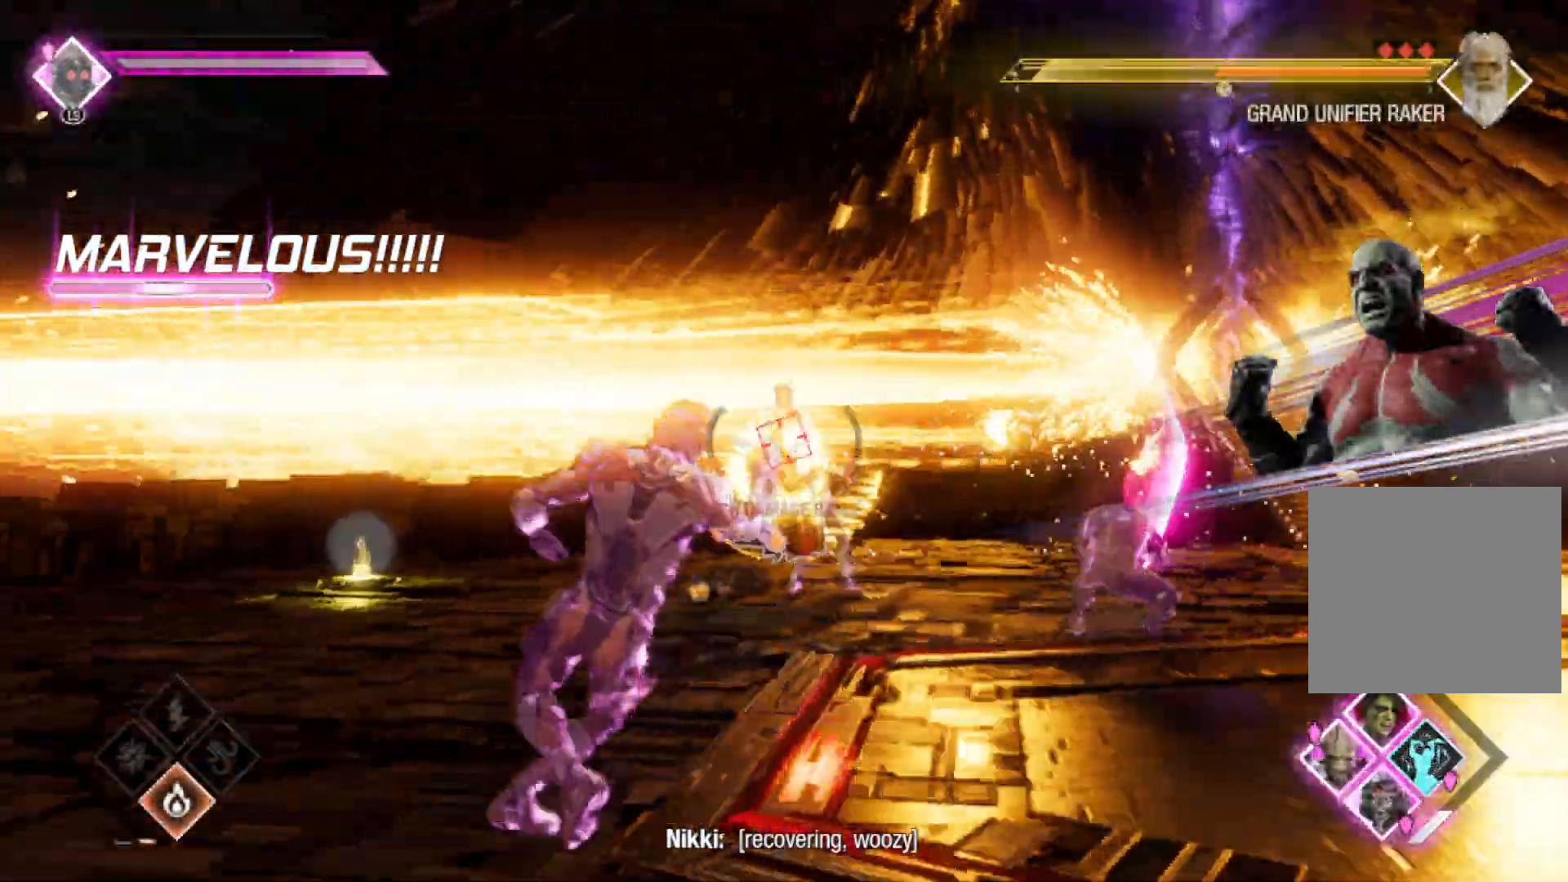
{"dt_ms": 500, "buttons": ["R1"], "left_stick": "down-right", "right_stick": "left", "events": [[150, "right_stick", "center"], [183, "left_stick", "down-right"], [317, "right_stick", "left"]]}
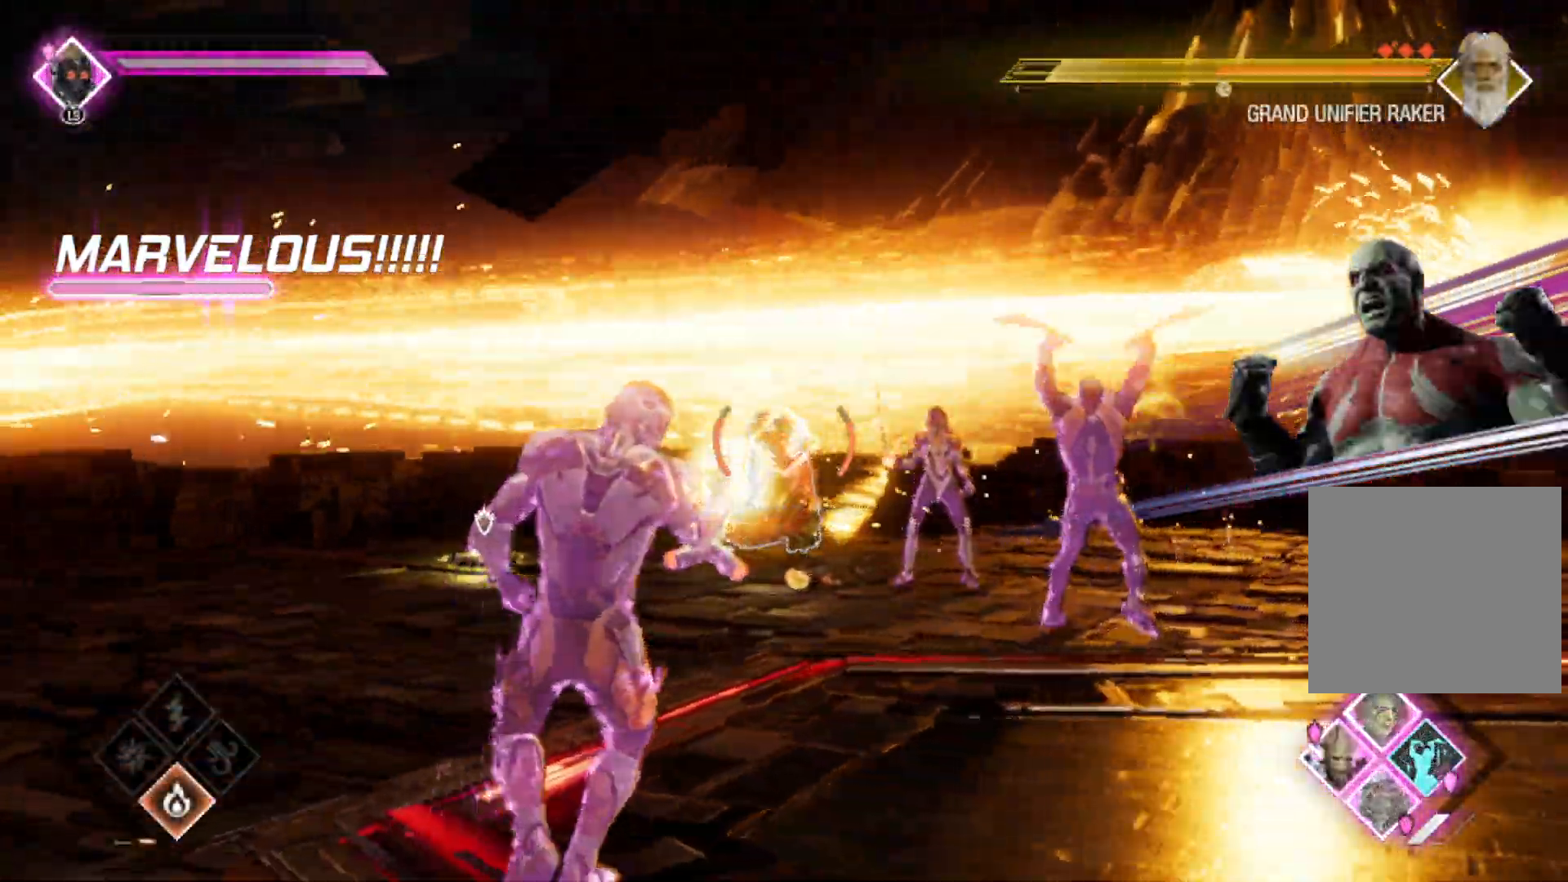
{"dt_ms": 500, "buttons": ["R1"], "left_stick": "down-left", "right_stick": "center", "events": [[33, "right_stick", "center"], [50, "left_stick", "down"], [283, "left_stick", "down-left"]]}
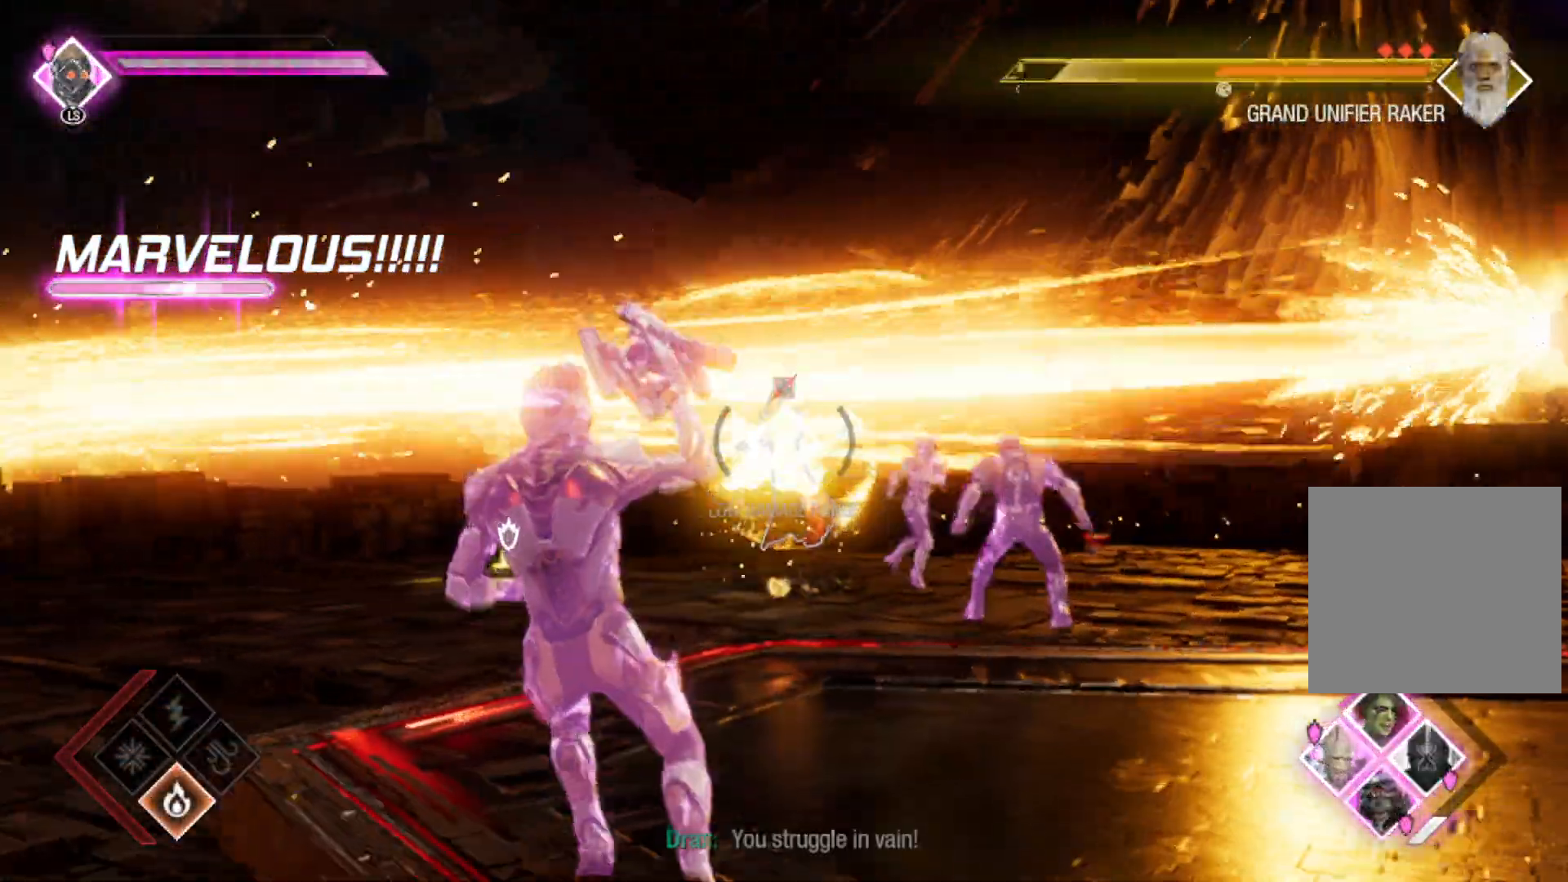
{"dt_ms": 500, "buttons": ["R1"], "left_stick": "center", "right_stick": "center", "events": [[433, "left_stick", "center"]]}
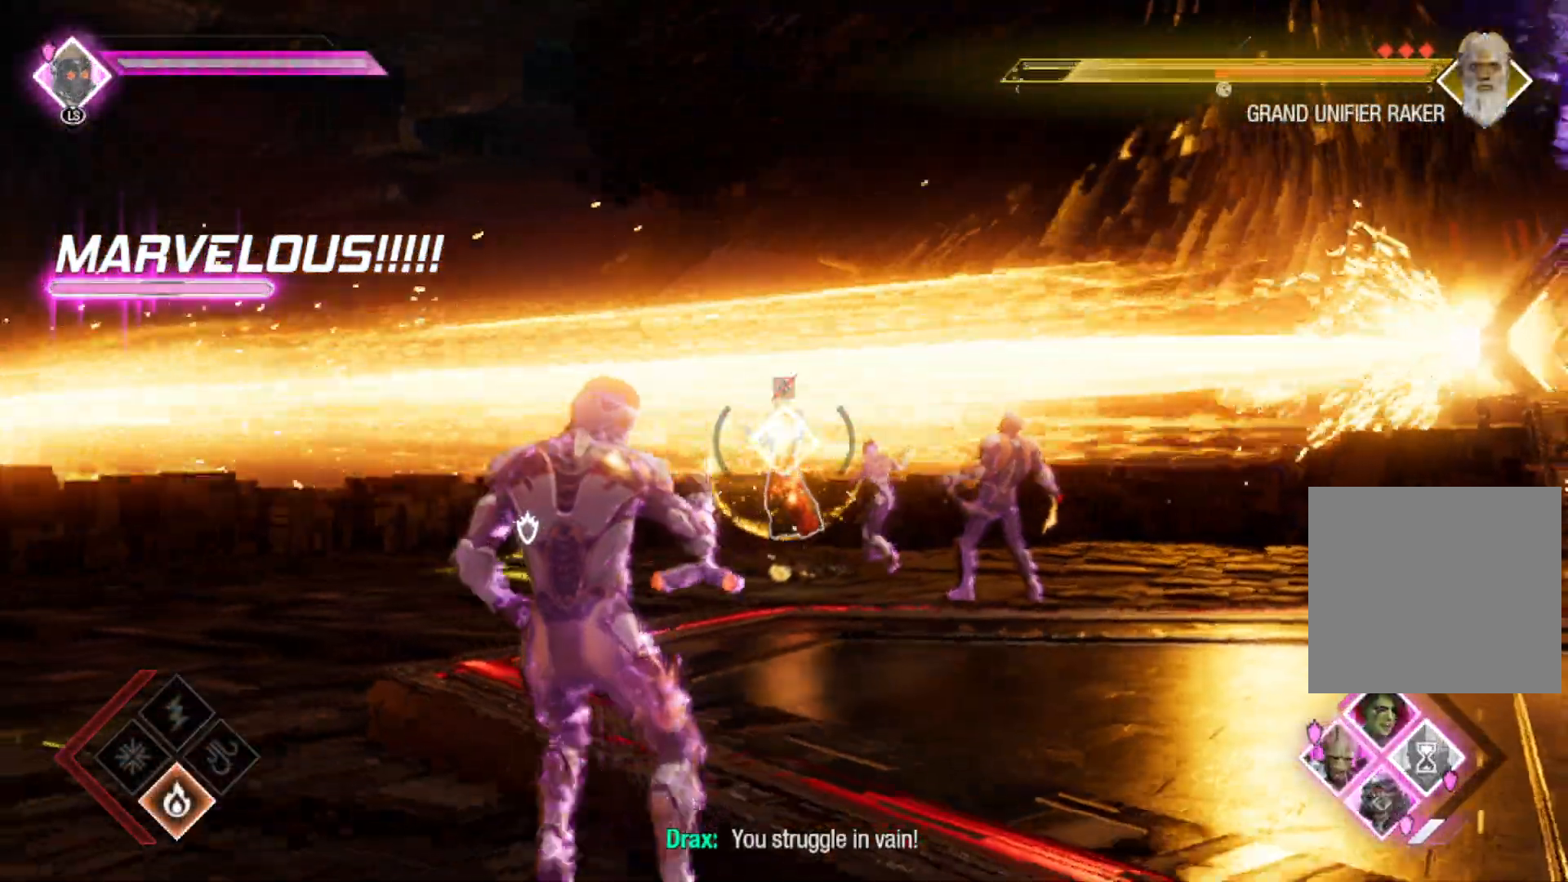
{"dt_ms": 500, "buttons": ["R1"], "left_stick": "left", "right_stick": "center", "events": [[167, "left_stick", "left"]]}
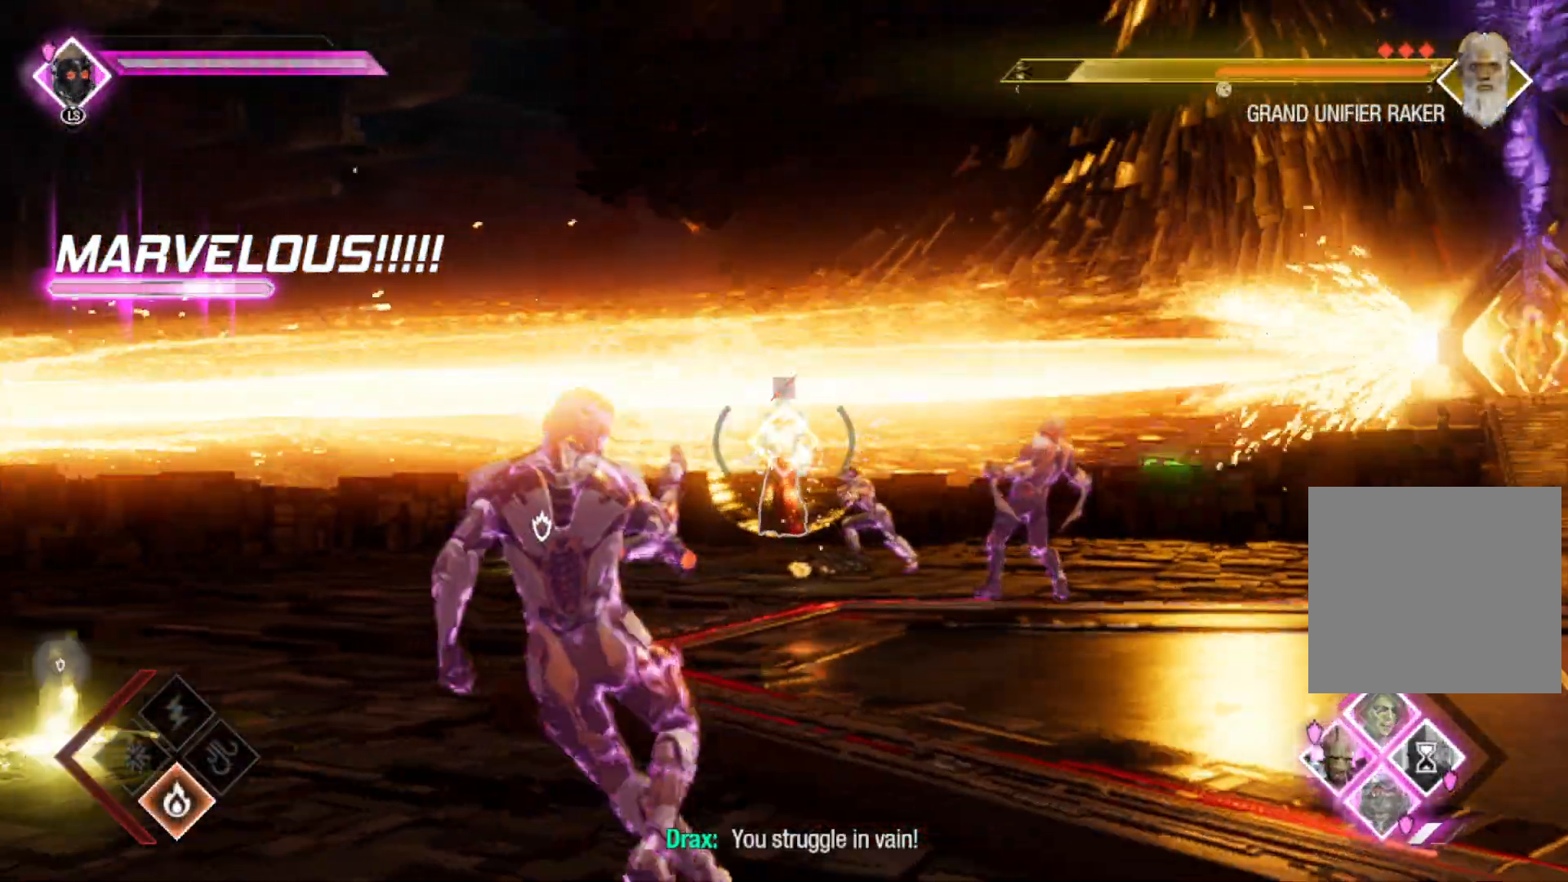
{"dt_ms": 500, "buttons": [], "left_stick": "up", "right_stick": "center", "events": [[67, "R1", "up"], [67, "right_stick", "down-left"], [250, "right_stick", "down"], [317, "left_stick", "up-left"], [417, "right_stick", "center"], [450, "left_stick", "up"]]}